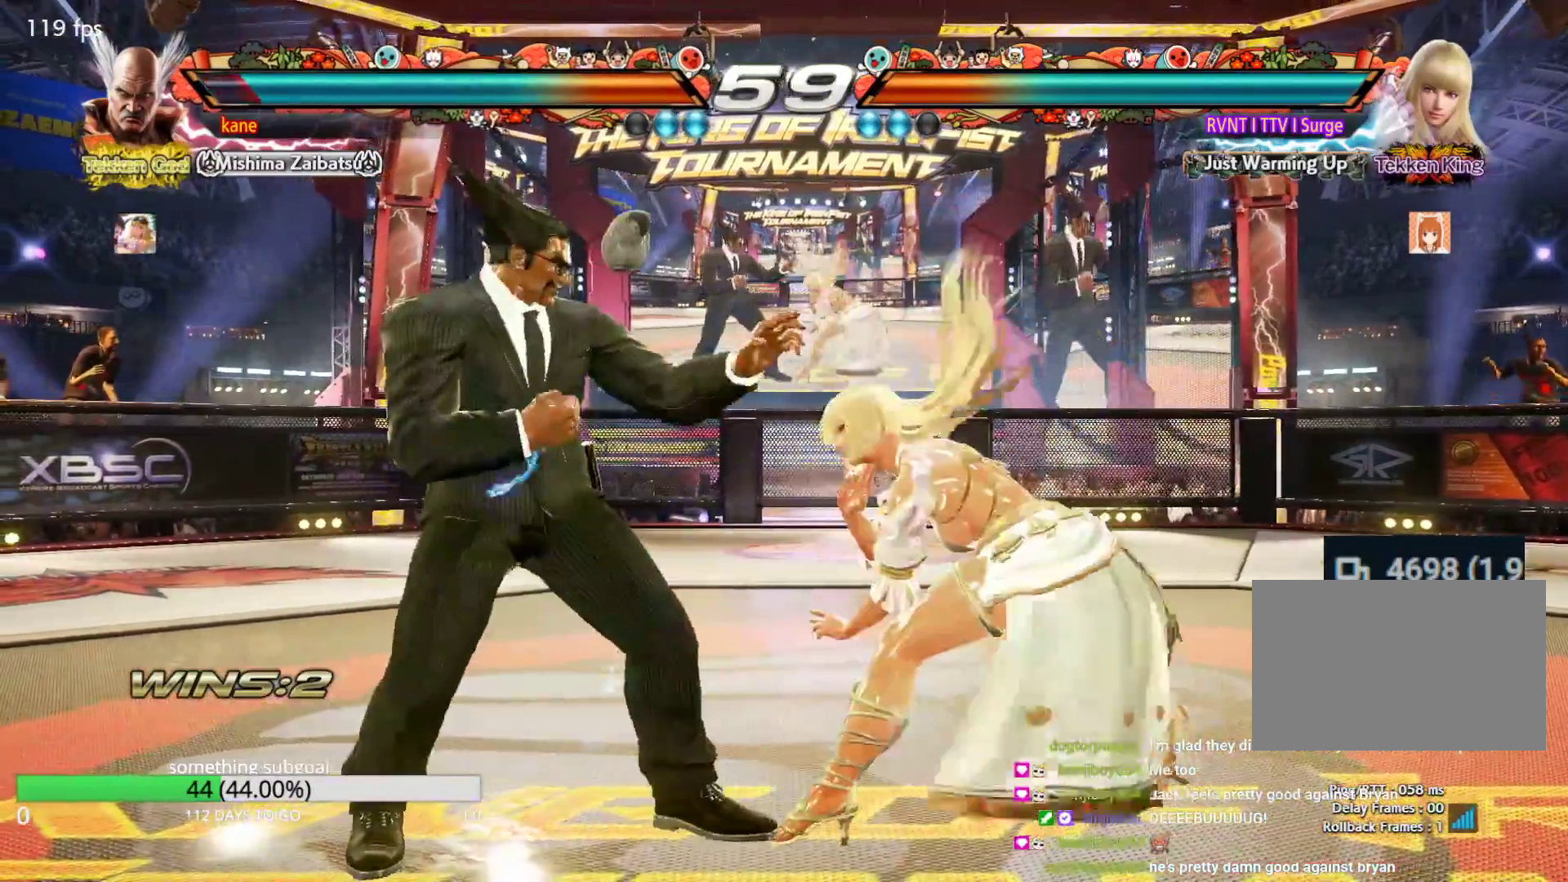
Gameplay with a controller (arcade stick); each line is a JSON object with the inputs held at the frame after it (dt_ms = milliseconds from this image to that frame). "events" lists button and stick changes between this image and that frame as [ms after this image, input, new state], when the widget could be followed in between. Not read: L3 R3.
{"dt_ms": 500, "buttons": [], "left_stick": "left", "events": [[17, "left_stick", "left"], [383, "left_stick", "center"], [450, "left_stick", "left"]]}
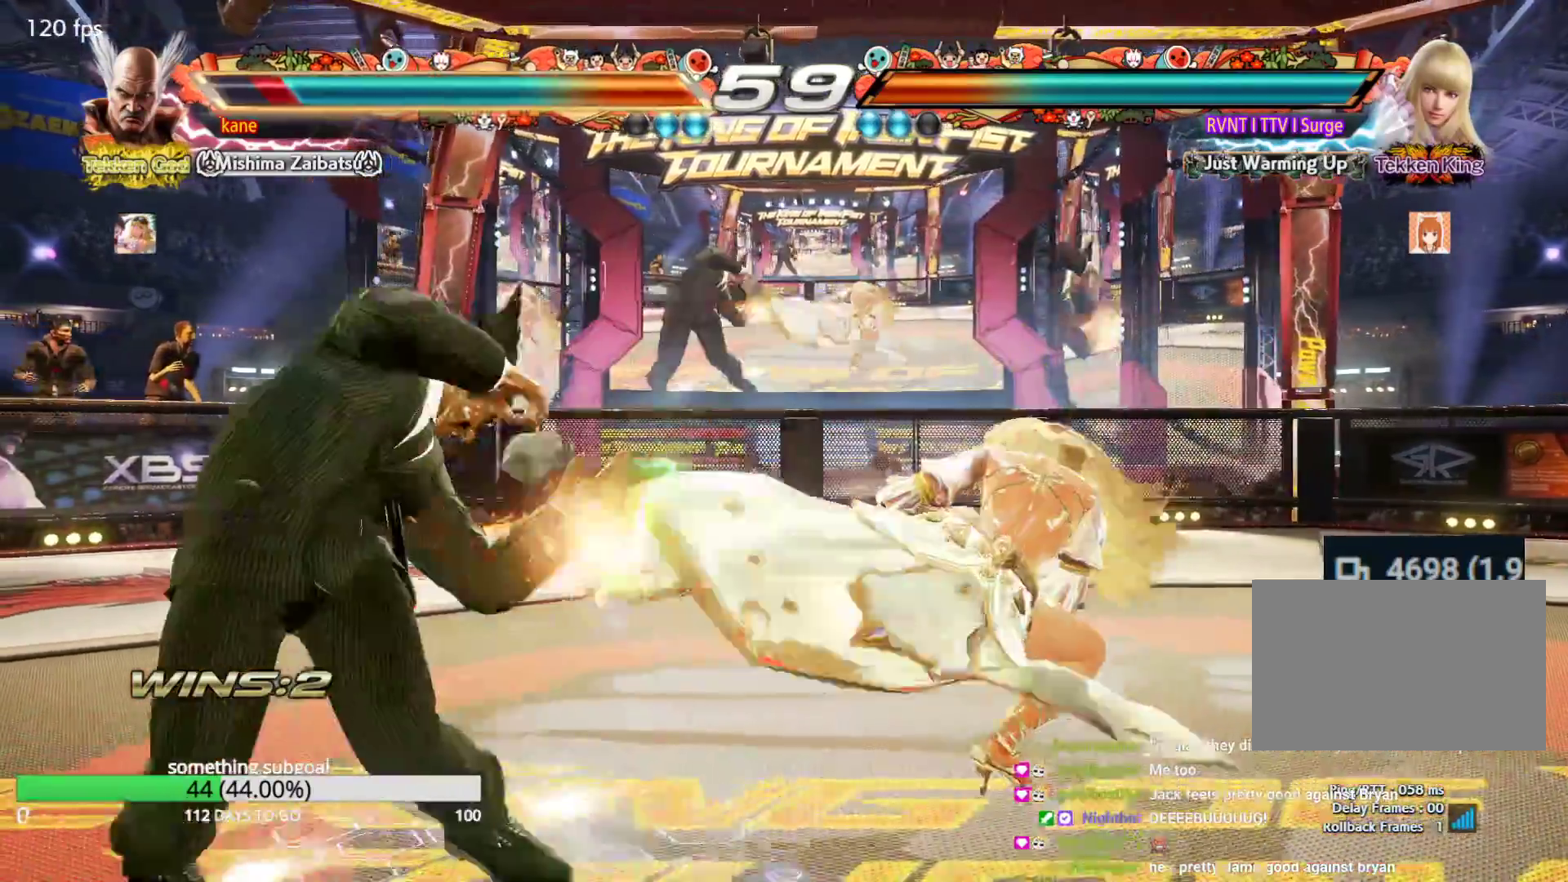
{"dt_ms": 500, "buttons": [], "left_stick": "right", "events": [[233, "left_stick", "center"], [333, "left_stick", "right"], [400, "left_stick", "center"], [467, "left_stick", "right"]]}
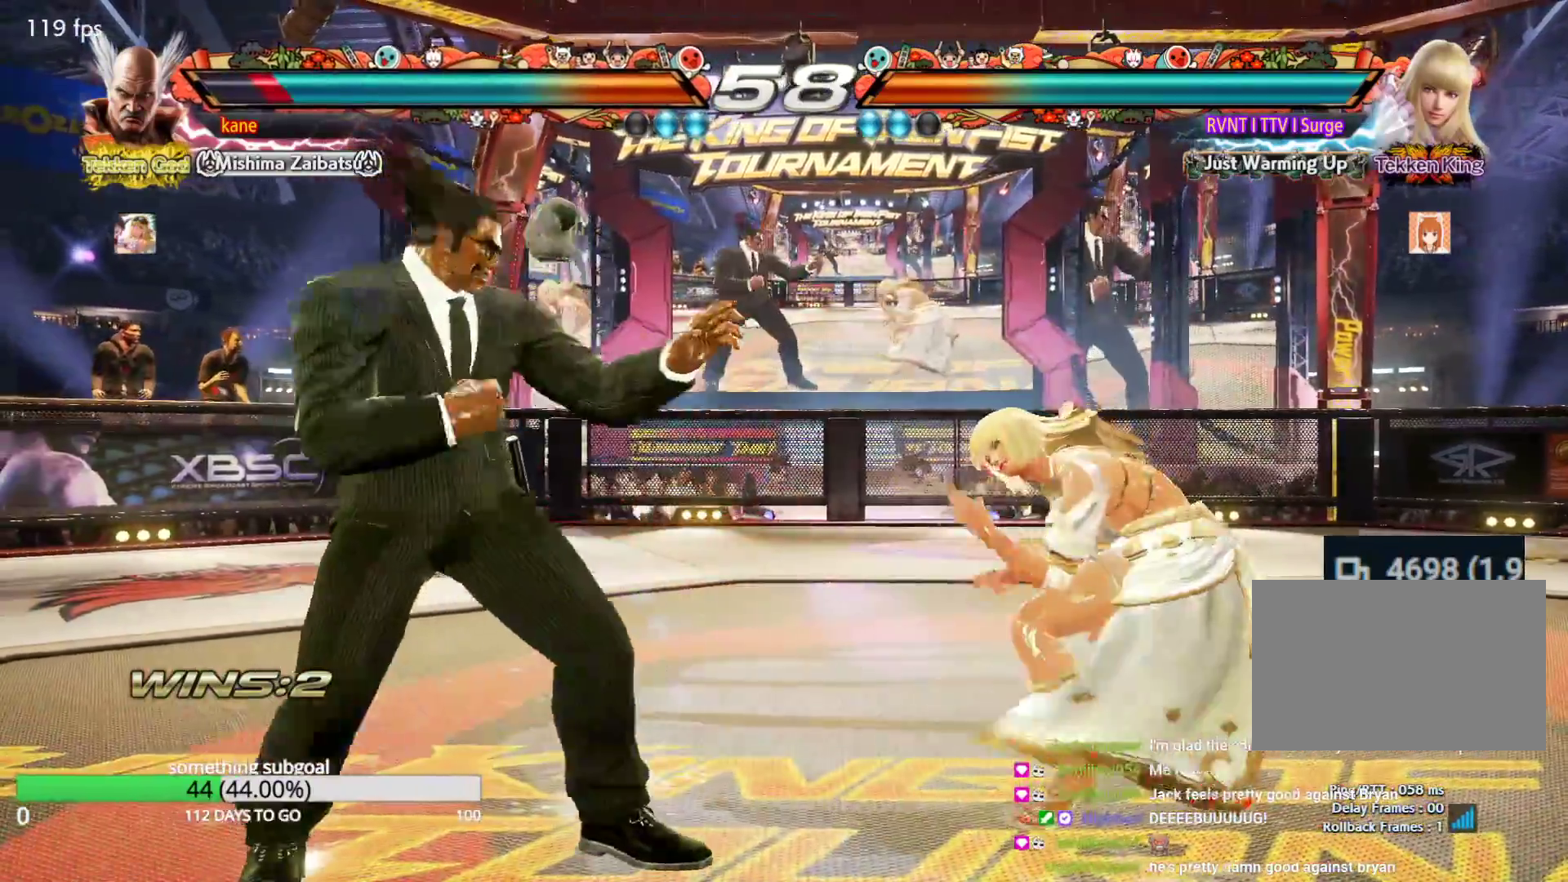
{"dt_ms": 500, "buttons": [], "left_stick": "down-right", "events": [[83, "left_stick", "center"], [150, "left_stick", "left"], [300, "left_stick", "right"], [383, "left_stick", "down-right"]]}
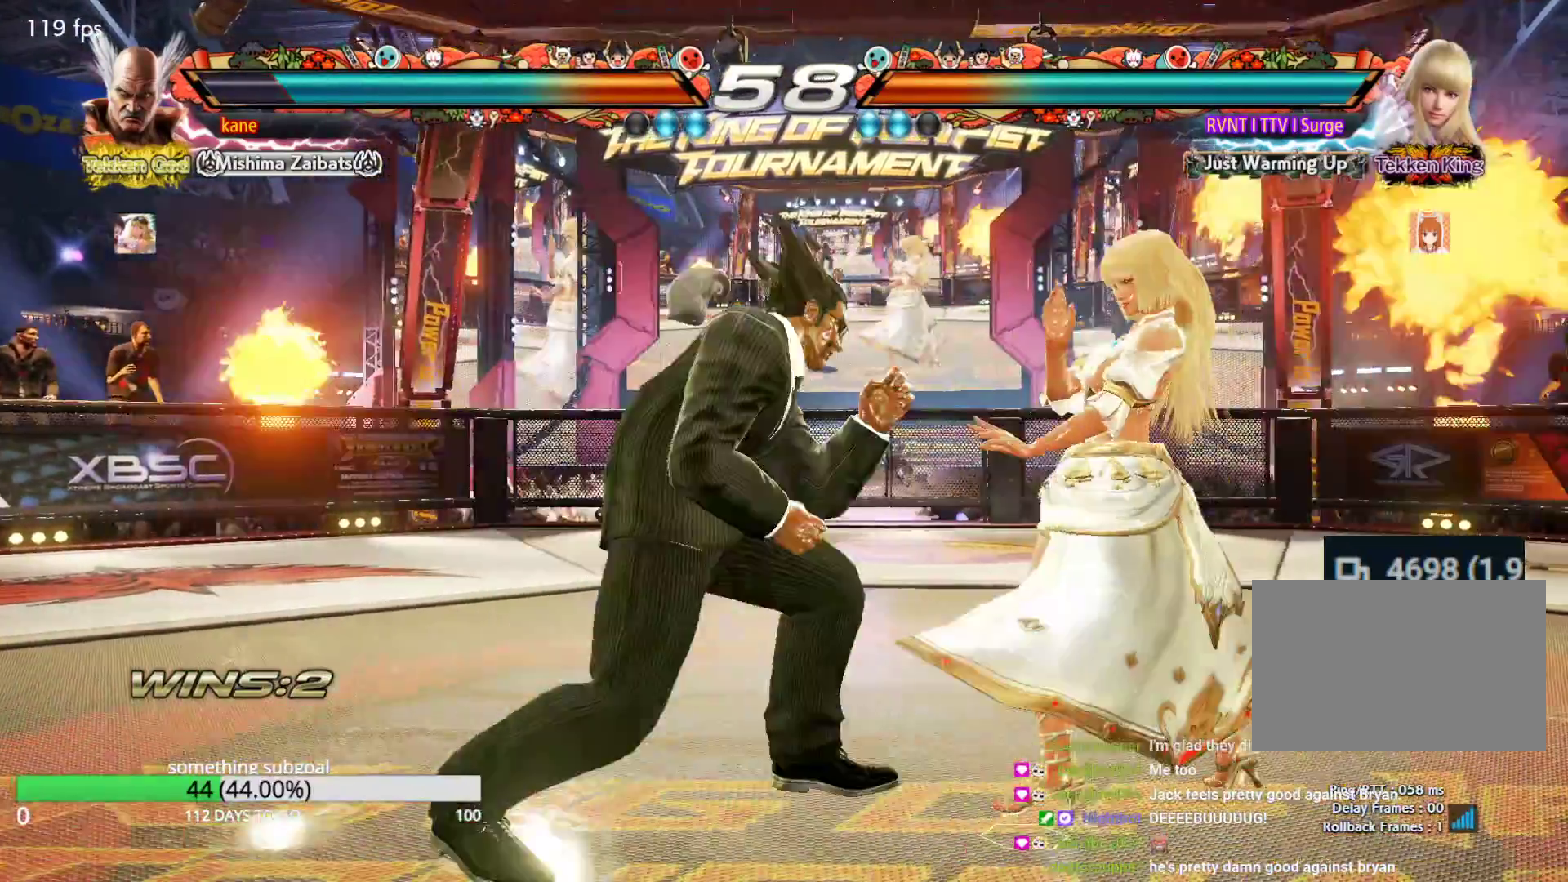
{"dt_ms": 500, "buttons": [], "left_stick": "center", "events": [[50, "left_stick", "center"], [383, "left_stick", "left"], [467, "left_stick", "center"]]}
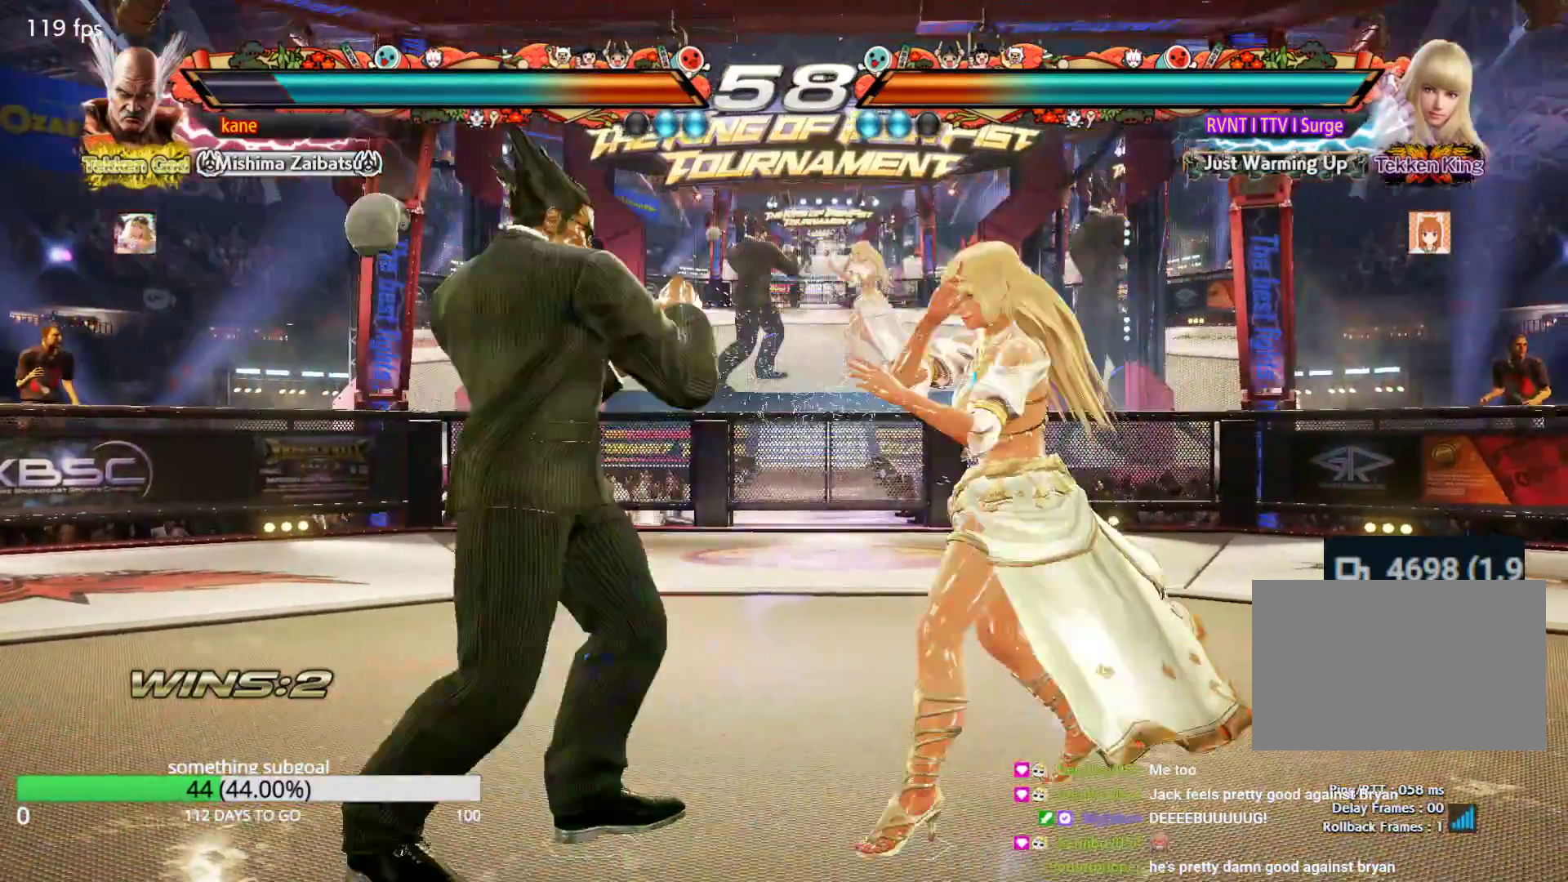
{"dt_ms": 500, "buttons": [], "left_stick": "center", "events": [[50, "left_stick", "left"], [217, "left_stick", "down-left"], [467, "left_stick", "center"]]}
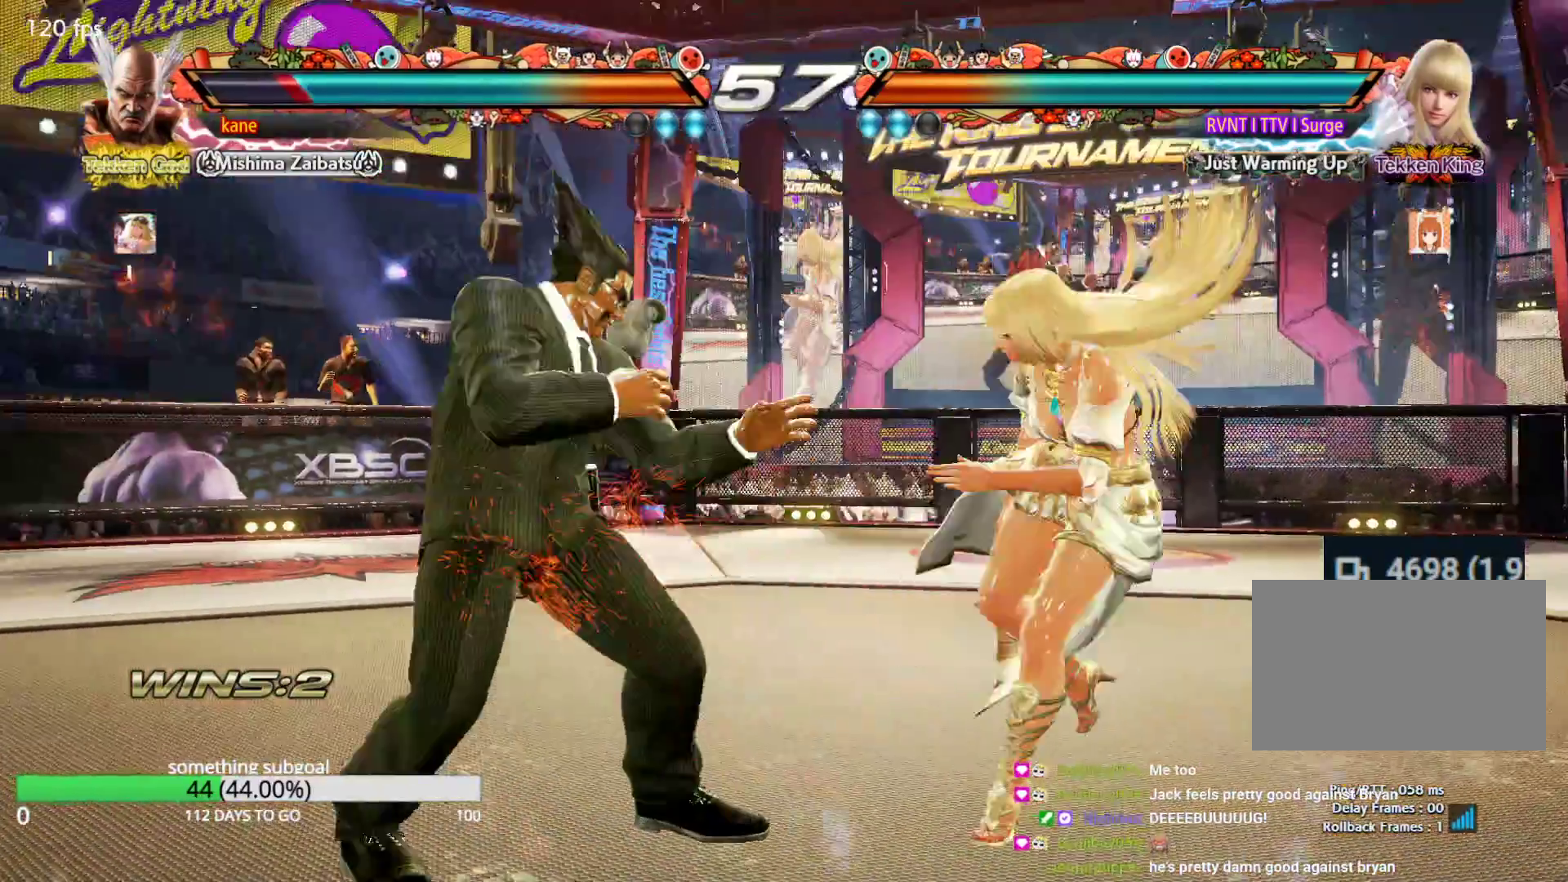
{"dt_ms": 500, "buttons": [], "left_stick": "right", "events": [[50, "left_stick", "left"], [133, "left_stick", "center"], [217, "left_stick", "left"], [317, "left_stick", "right"], [383, "left_stick", "center"], [450, "left_stick", "right"]]}
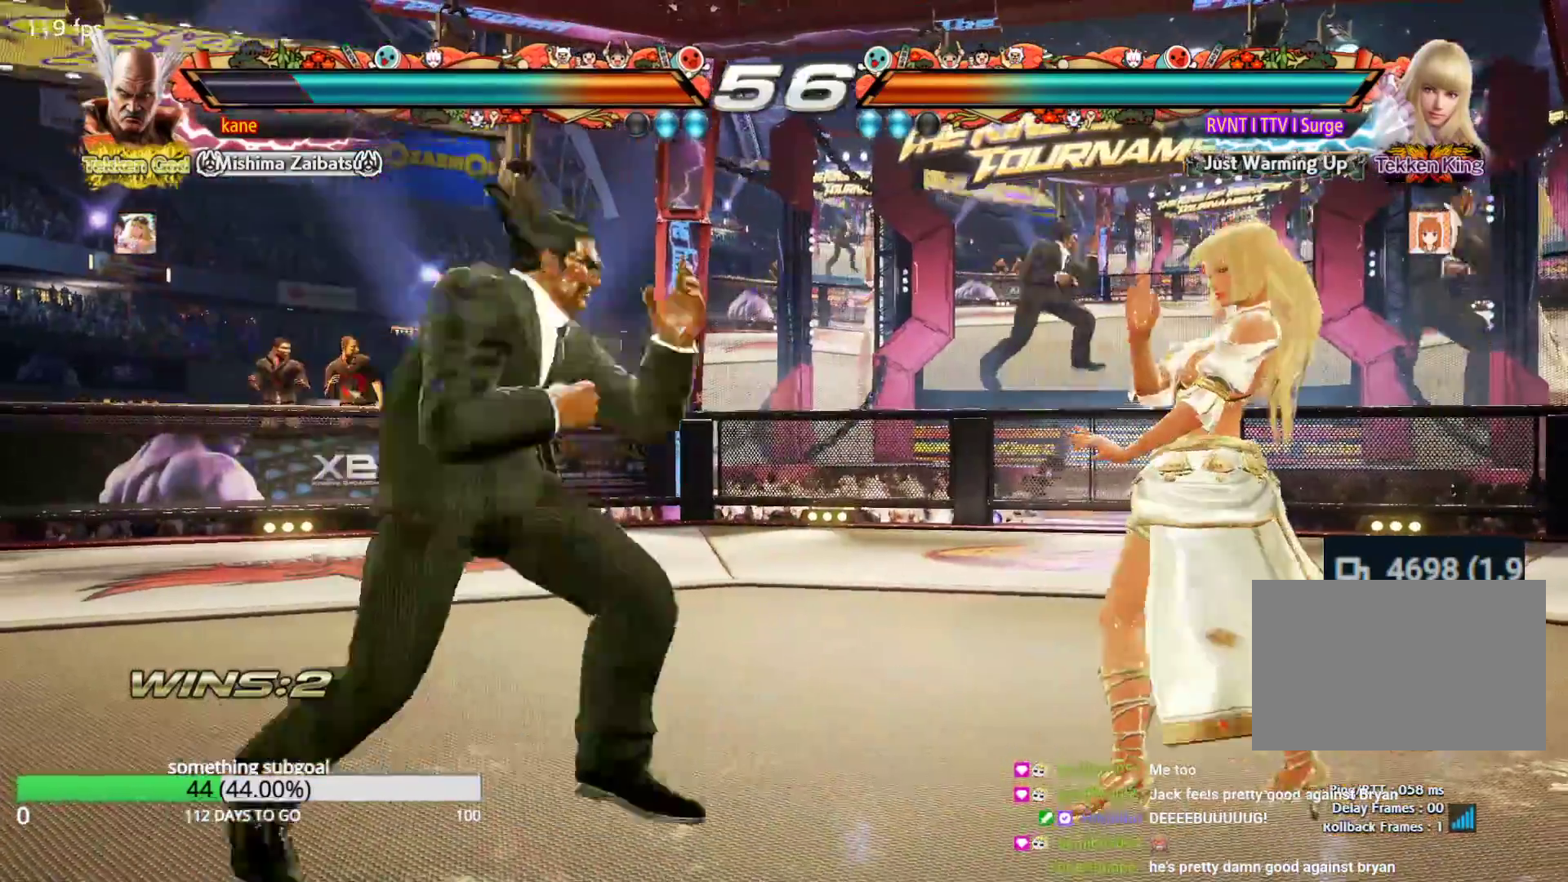
{"dt_ms": 500, "buttons": [], "left_stick": "center", "events": [[50, "left_stick", "down"], [133, "CIRCLE", "down"], [217, "left_stick", "center"], [300, "CIRCLE", "up"]]}
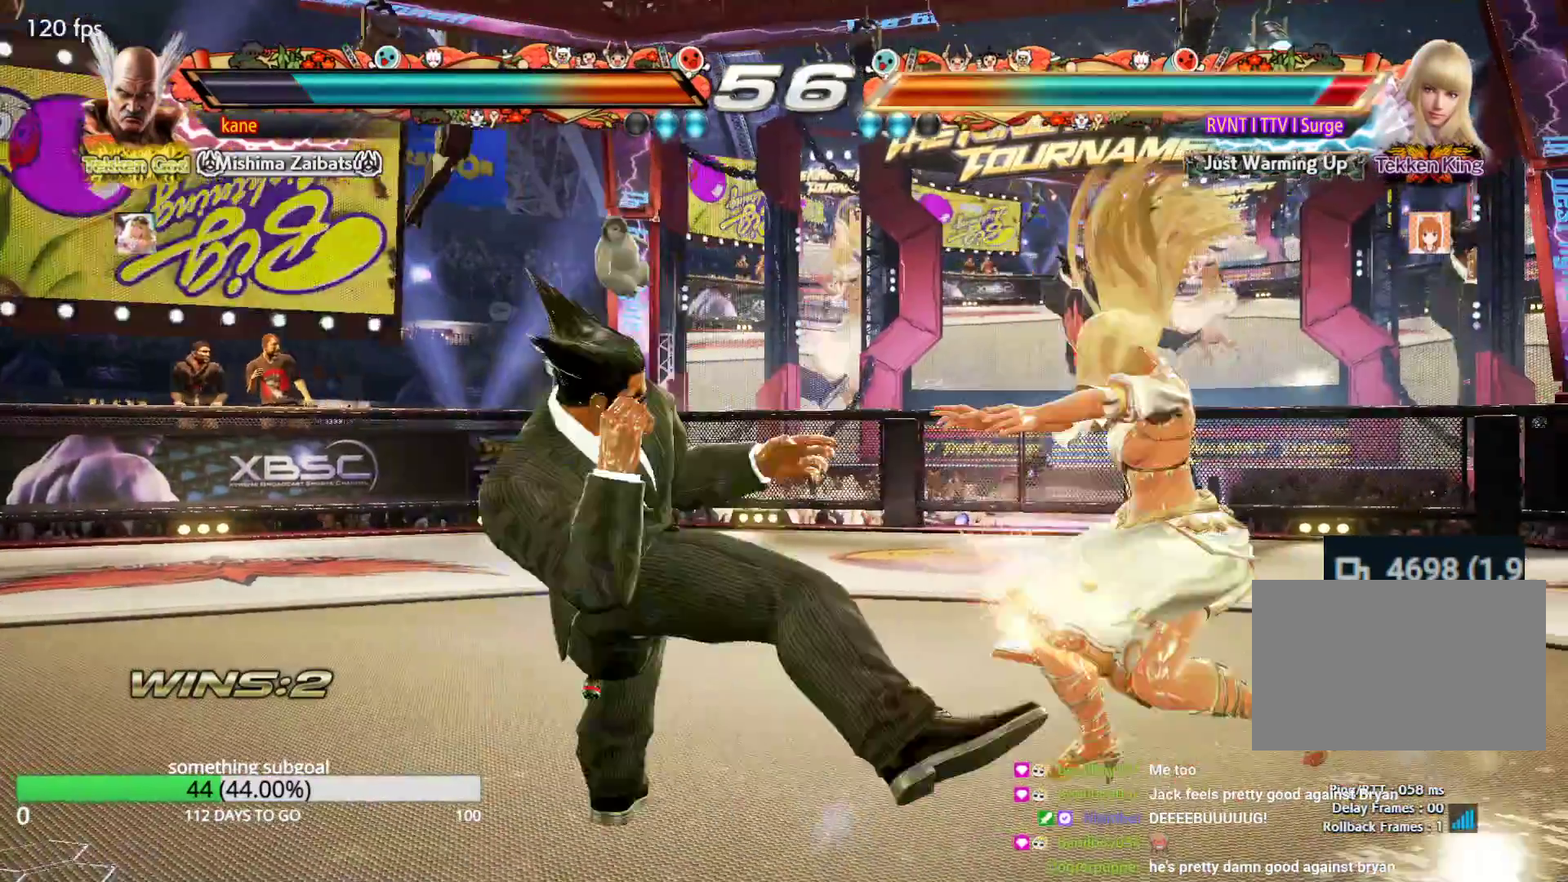
{"dt_ms": 500, "buttons": [], "left_stick": "center", "events": []}
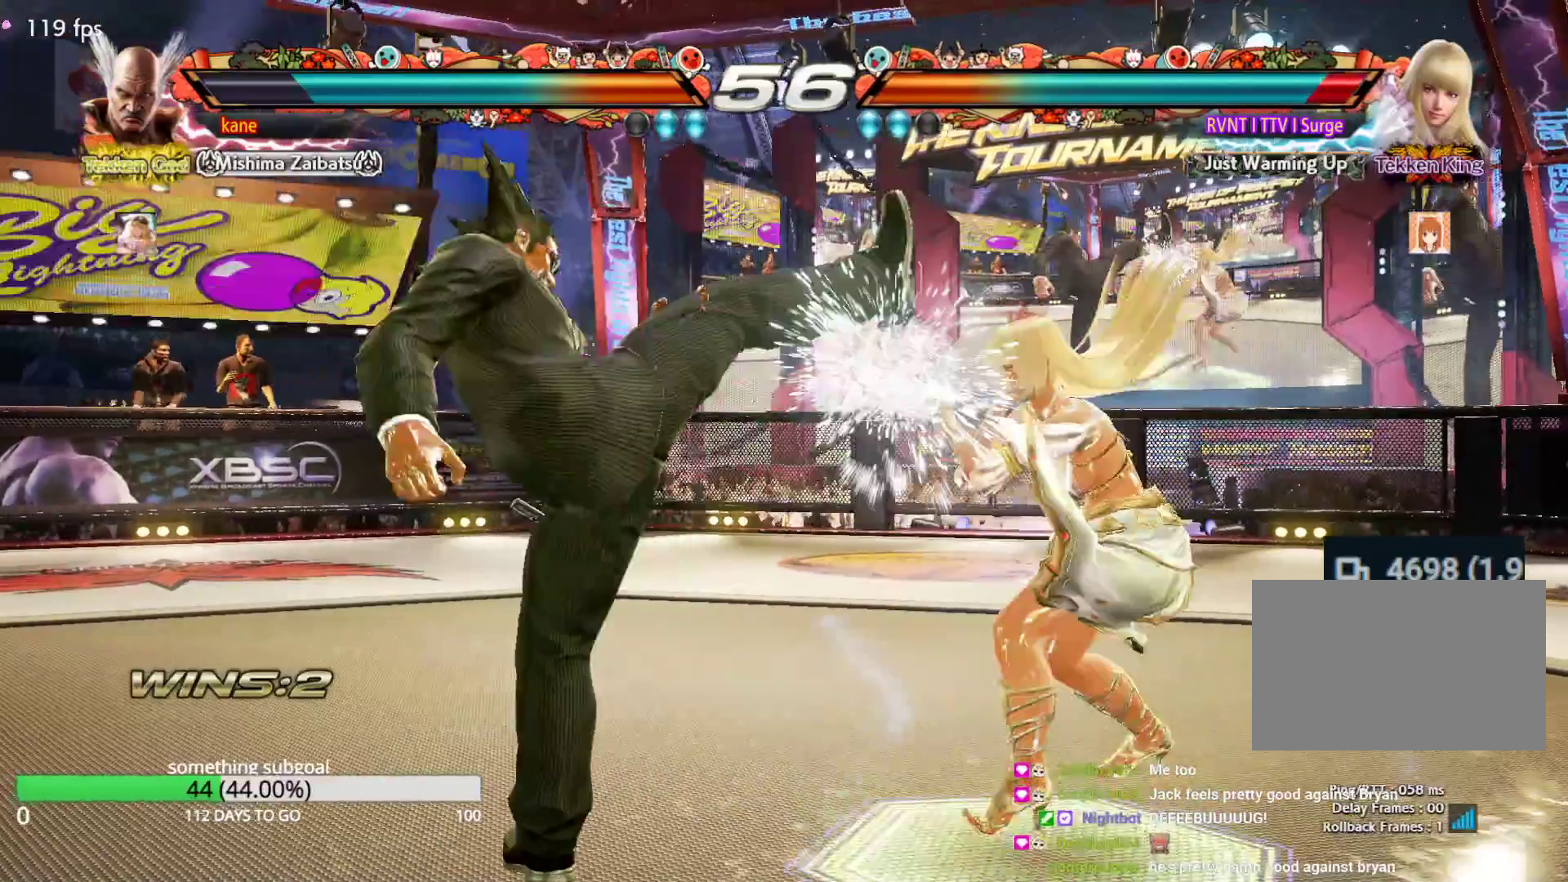
{"dt_ms": 500, "buttons": [], "left_stick": "left", "events": [[50, "left_stick", "right"], [133, "left_stick", "center"], [217, "left_stick", "right"], [300, "left_stick", "left"], [383, "left_stick", "center"], [467, "left_stick", "left"]]}
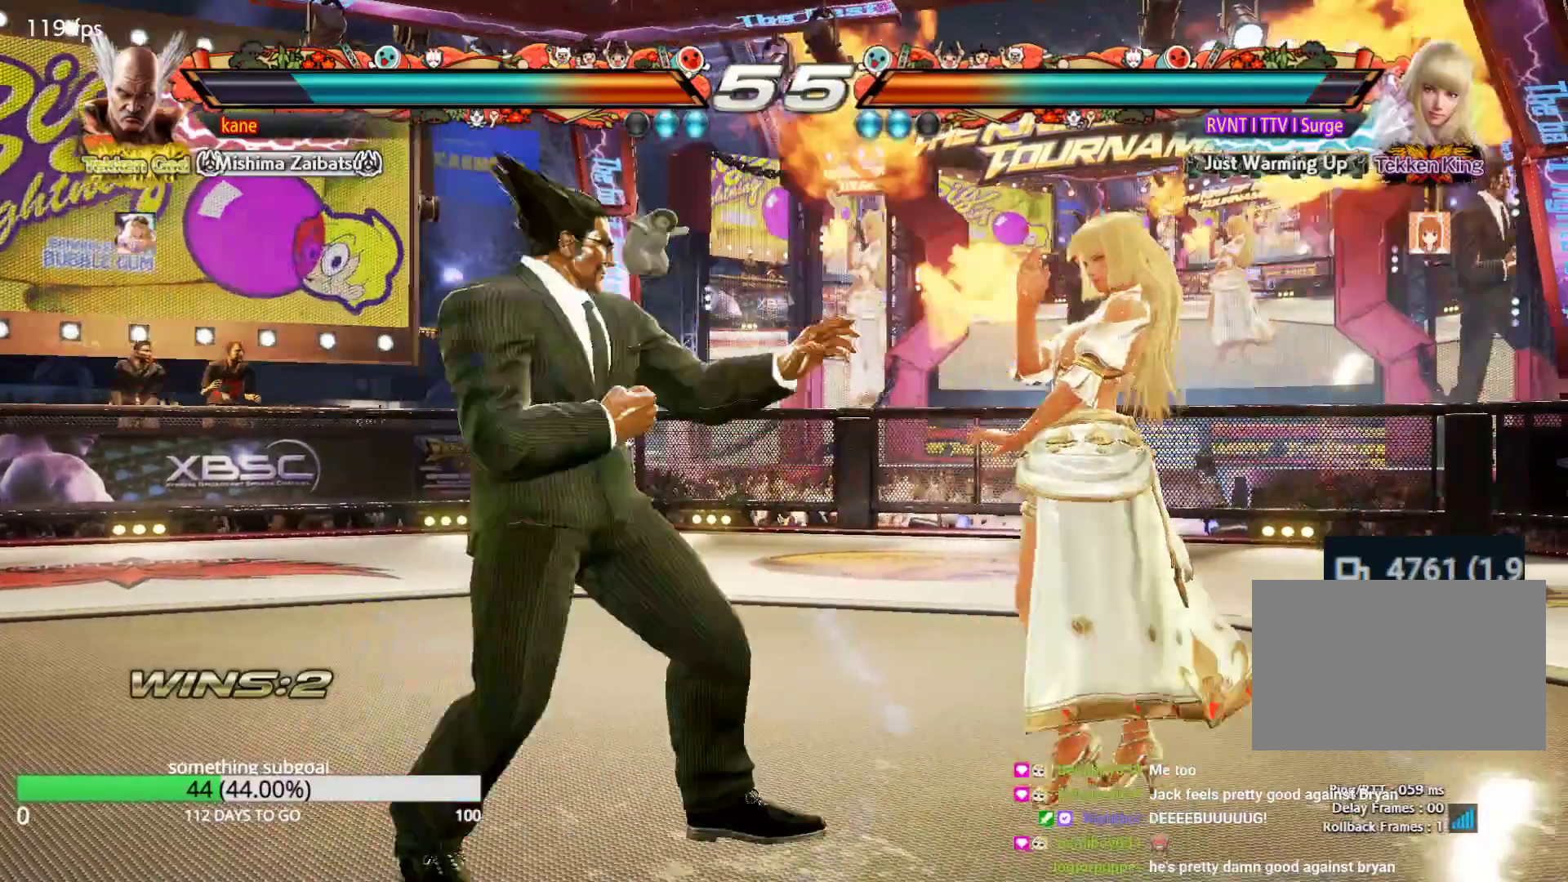
{"dt_ms": 500, "buttons": [], "left_stick": "center", "events": [[217, "left_stick", "center"], [300, "left_stick", "left"], [383, "left_stick", "center"]]}
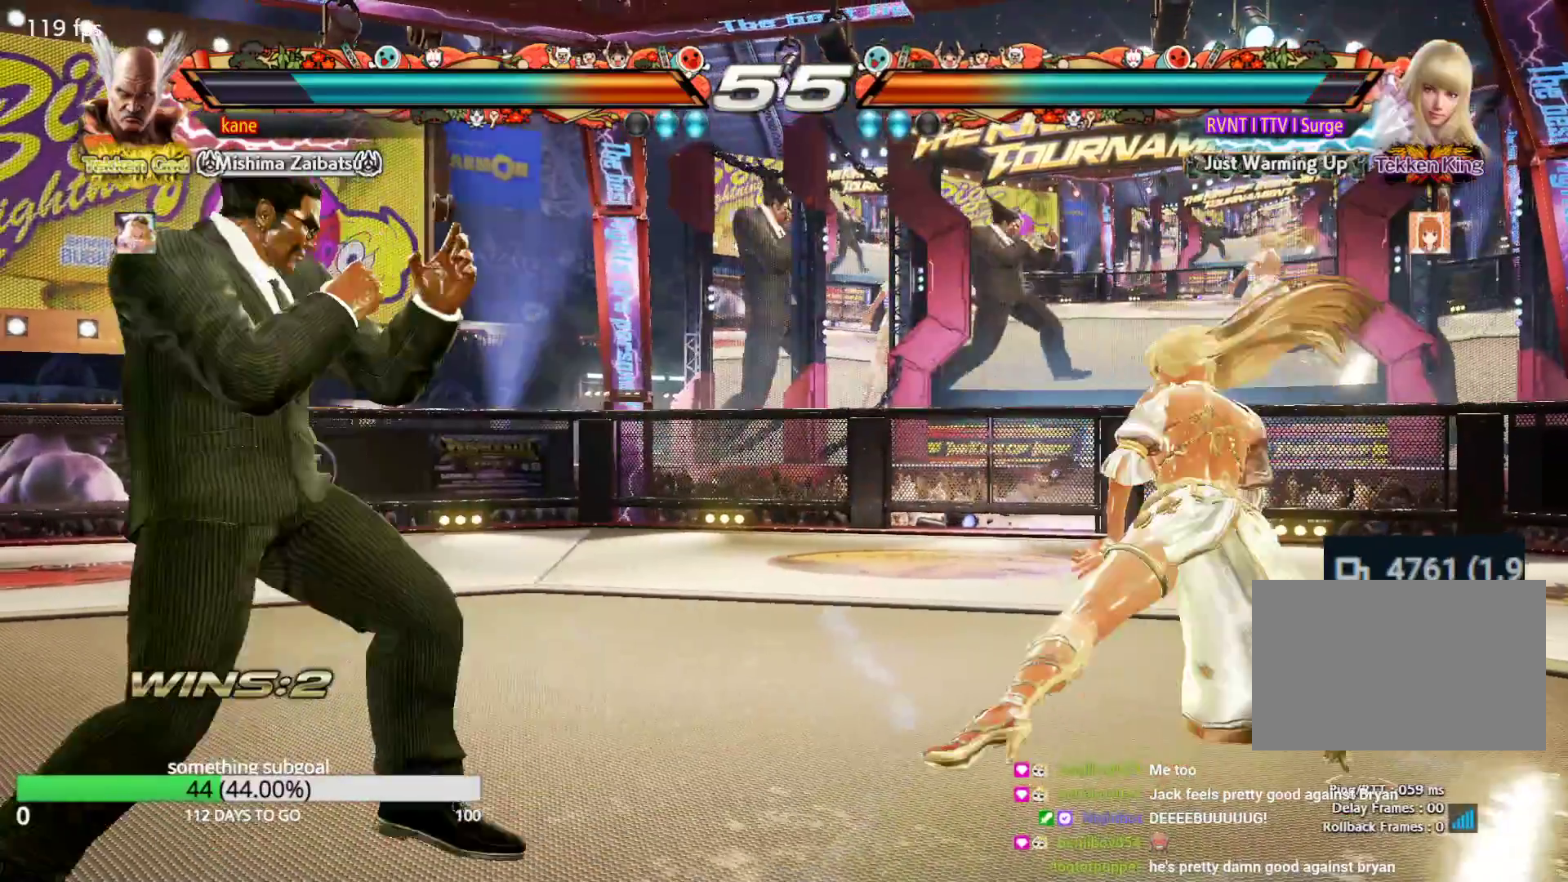
{"dt_ms": 500, "buttons": [], "left_stick": "left", "events": [[50, "left_stick", "right"], [133, "left_stick", "center"], [217, "left_stick", "left"]]}
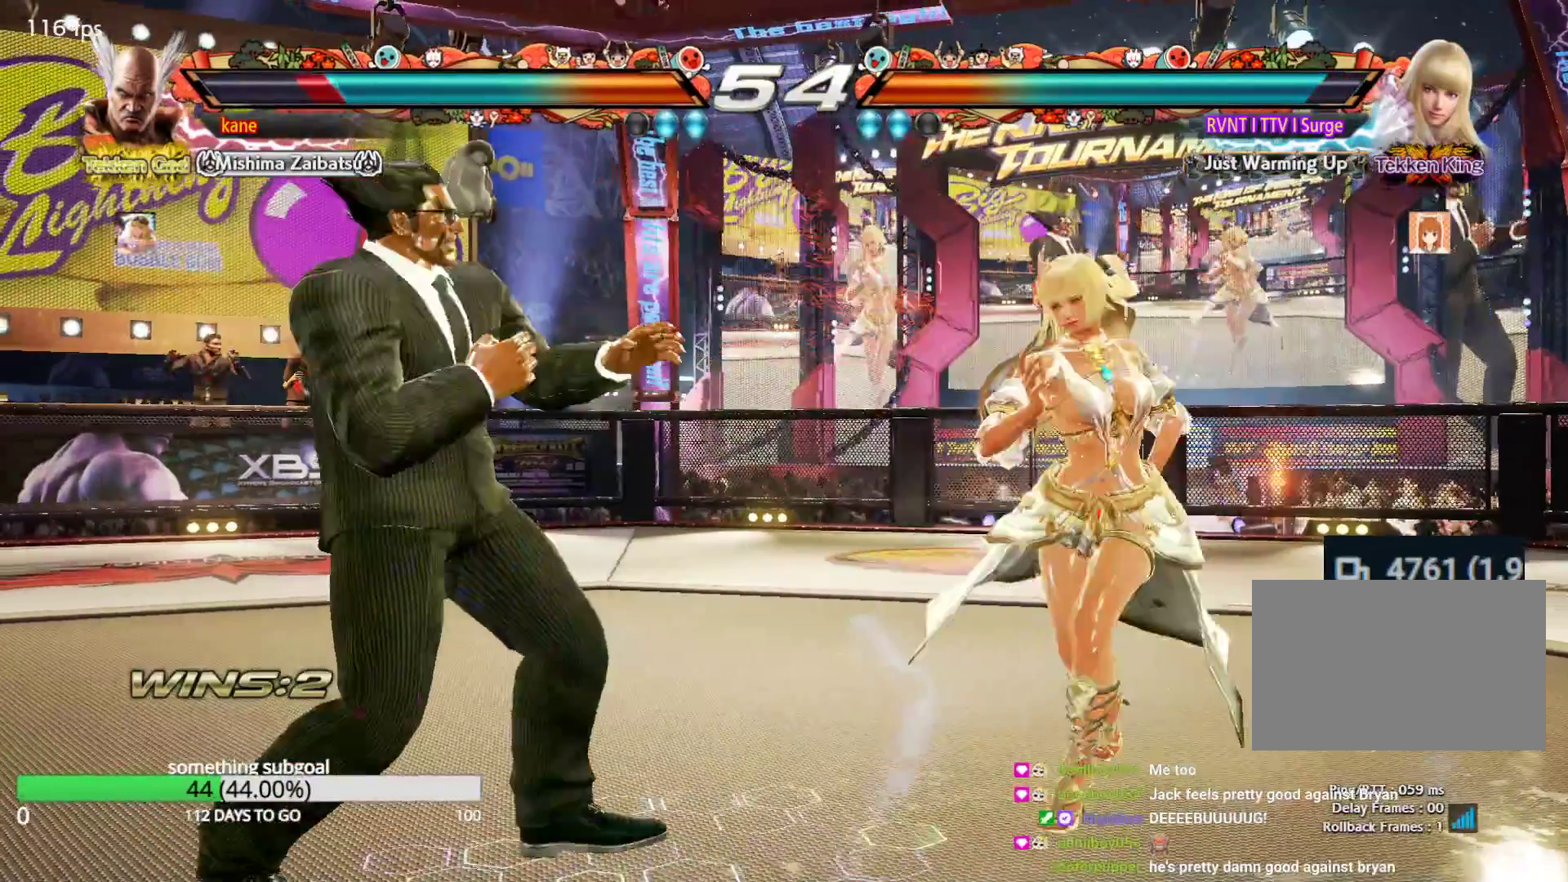
{"dt_ms": 500, "buttons": ["CIRCLE"], "left_stick": "center", "events": [[133, "left_stick", "center"], [217, "left_stick", "right"], [300, "CROSS", "down"], [383, "CIRCLE", "down"], [383, "CROSS", "up"], [383, "left_stick", "center"]]}
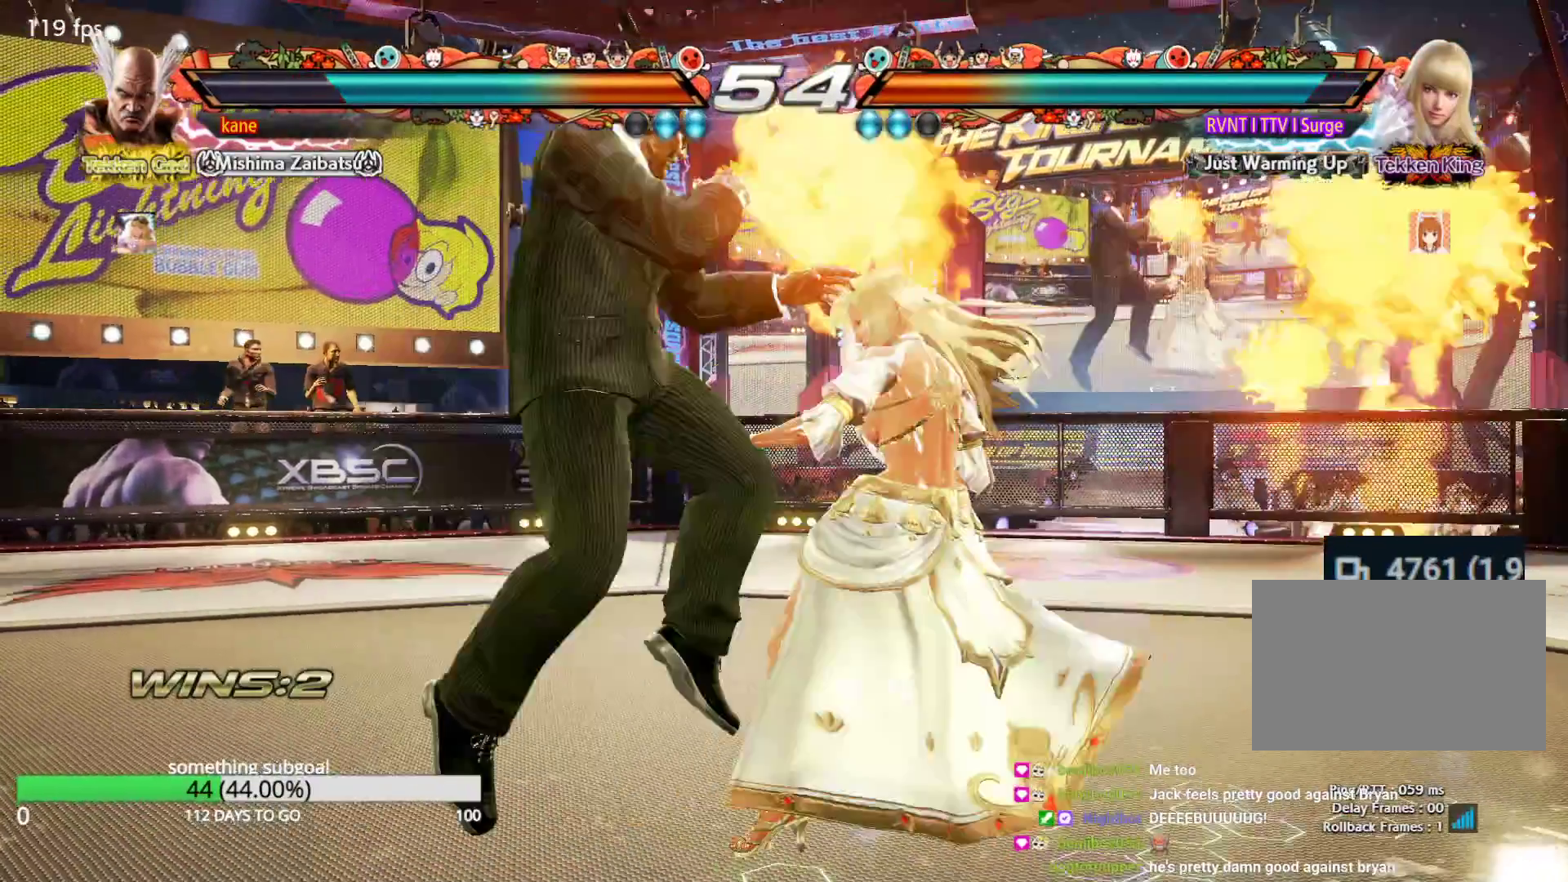
{"dt_ms": 500, "buttons": [], "left_stick": "center", "events": [[50, "CIRCLE", "up"], [50, "SQUARE", "down"], [133, "TRIANGLE", "down"], [300, "TRIANGLE", "up"], [383, "SQUARE", "up"]]}
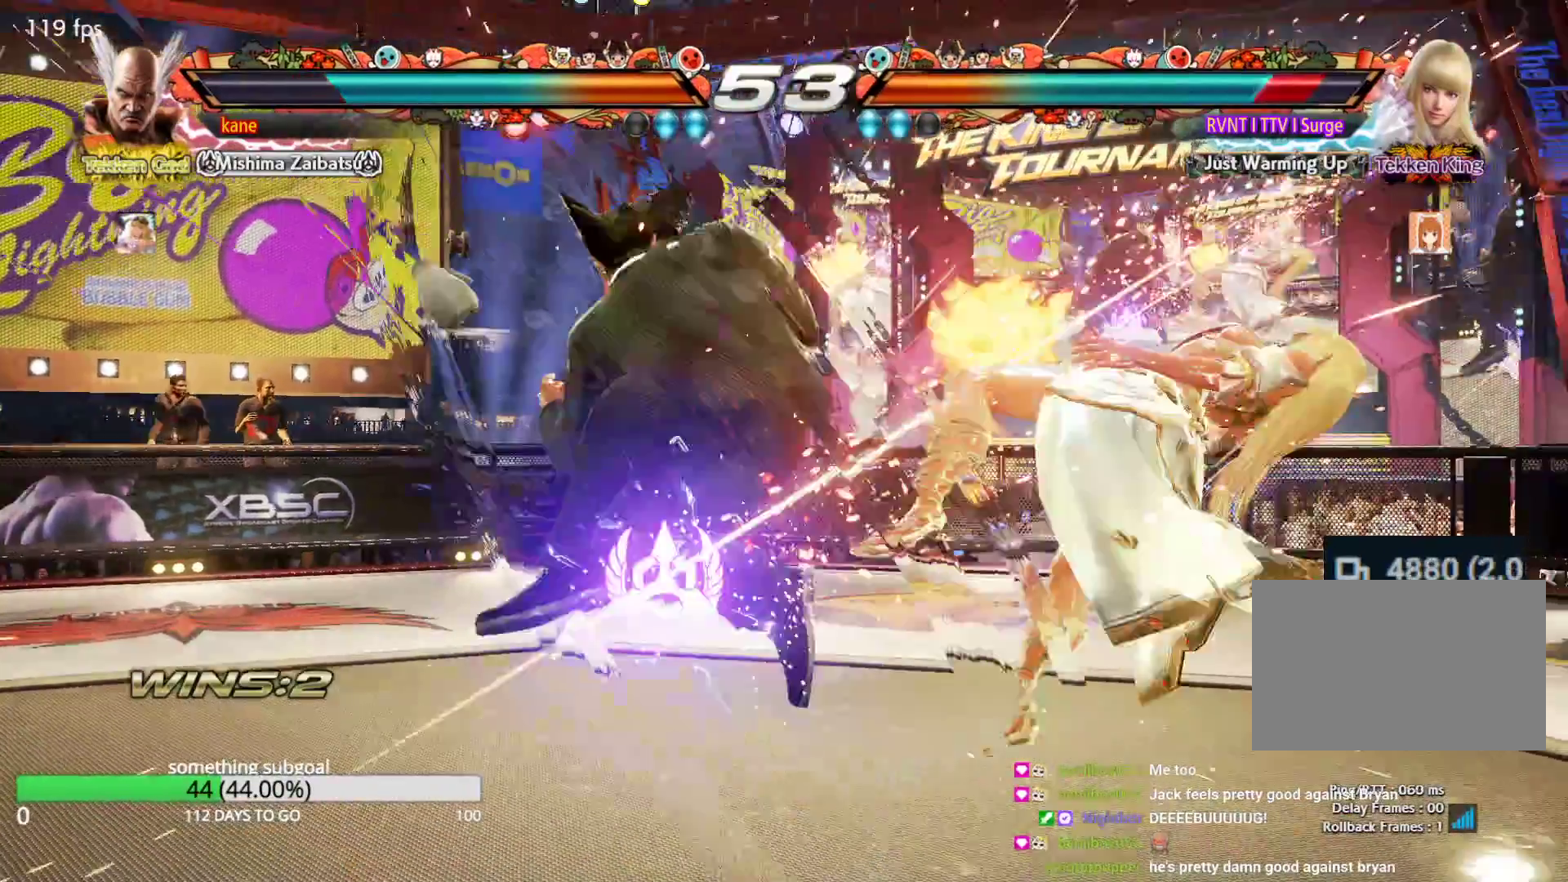
{"dt_ms": 500, "buttons": [], "left_stick": "center", "events": []}
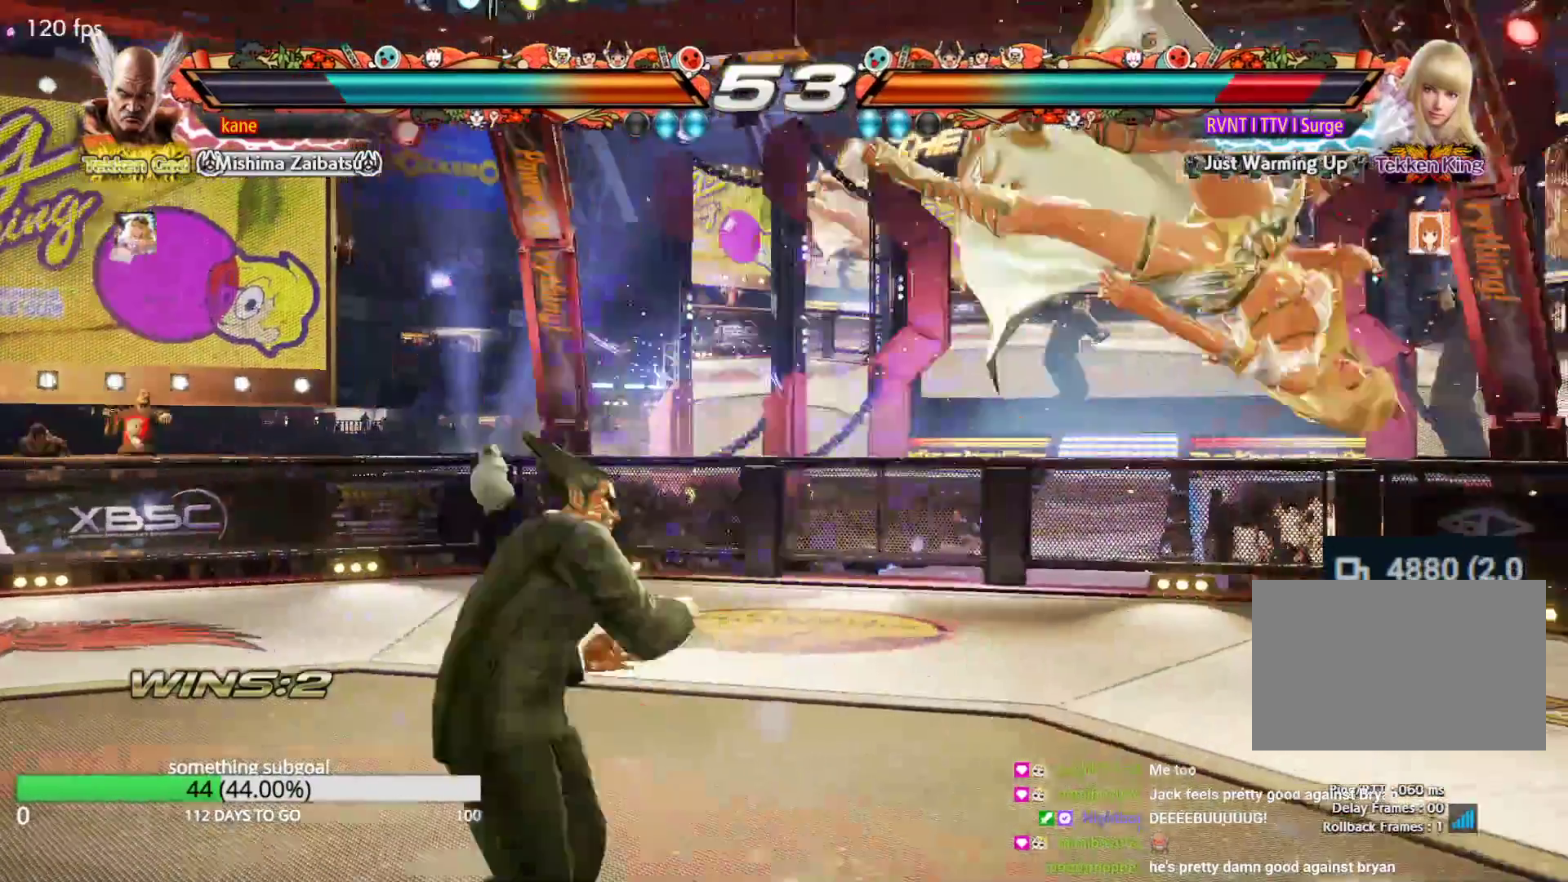
{"dt_ms": 500, "buttons": [], "left_stick": "down-right", "events": [[33, "left_stick", "right"], [133, "left_stick", "center"], [217, "left_stick", "right"], [300, "left_stick", "down"], [383, "CIRCLE", "down"], [383, "left_stick", "down-right"], [467, "CIRCLE", "up"]]}
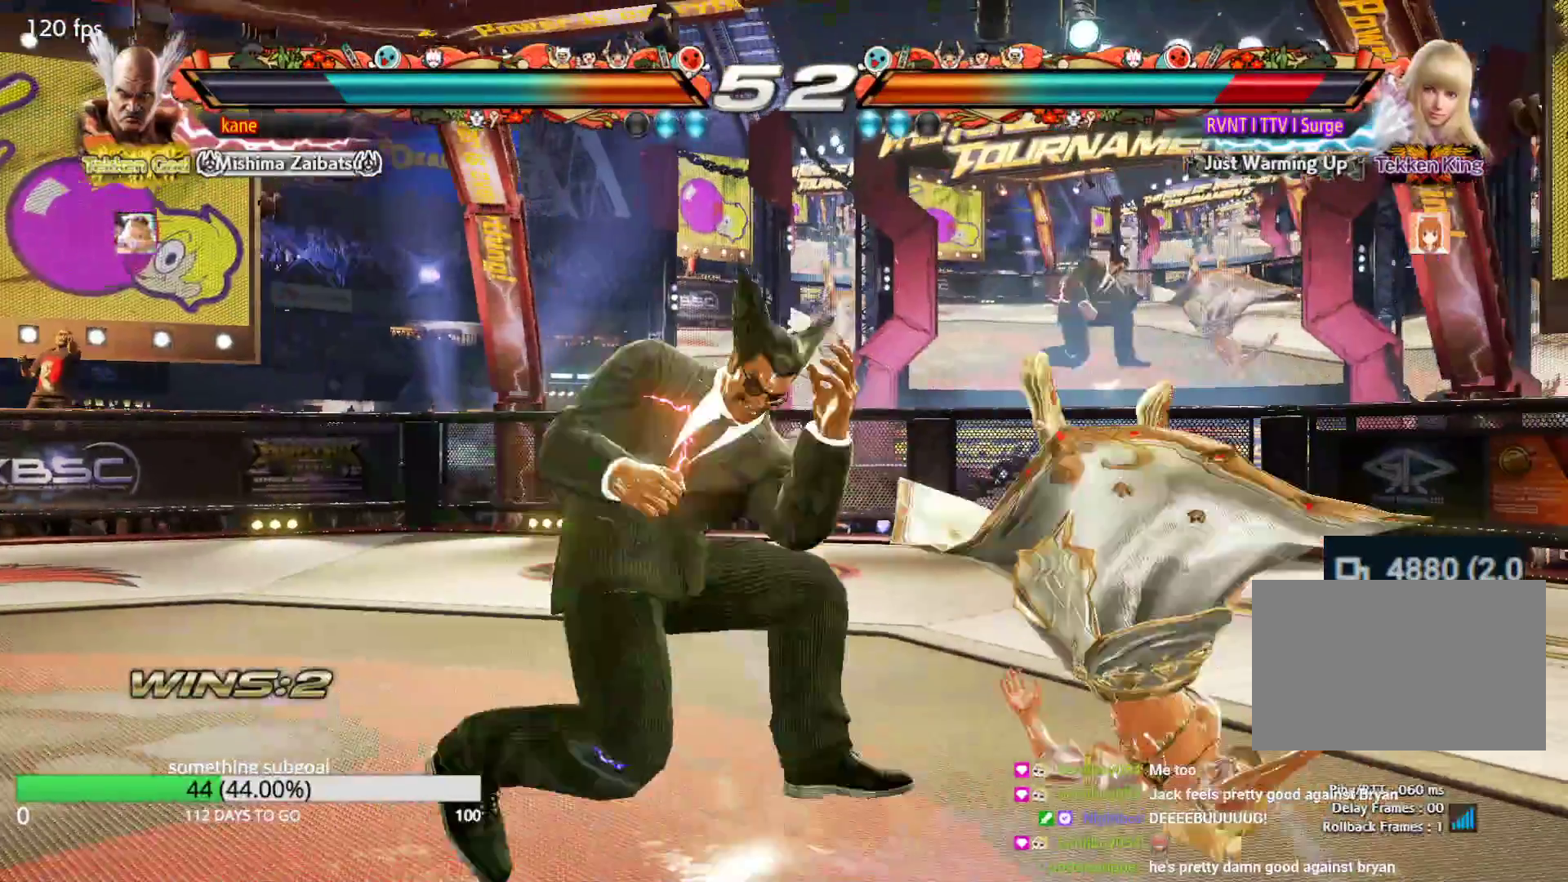
{"dt_ms": 500, "buttons": [], "left_stick": "center", "events": [[50, "CIRCLE", "down"], [133, "CIRCLE", "up"], [133, "left_stick", "center"], [300, "SQUARE", "down"], [467, "SQUARE", "up"]]}
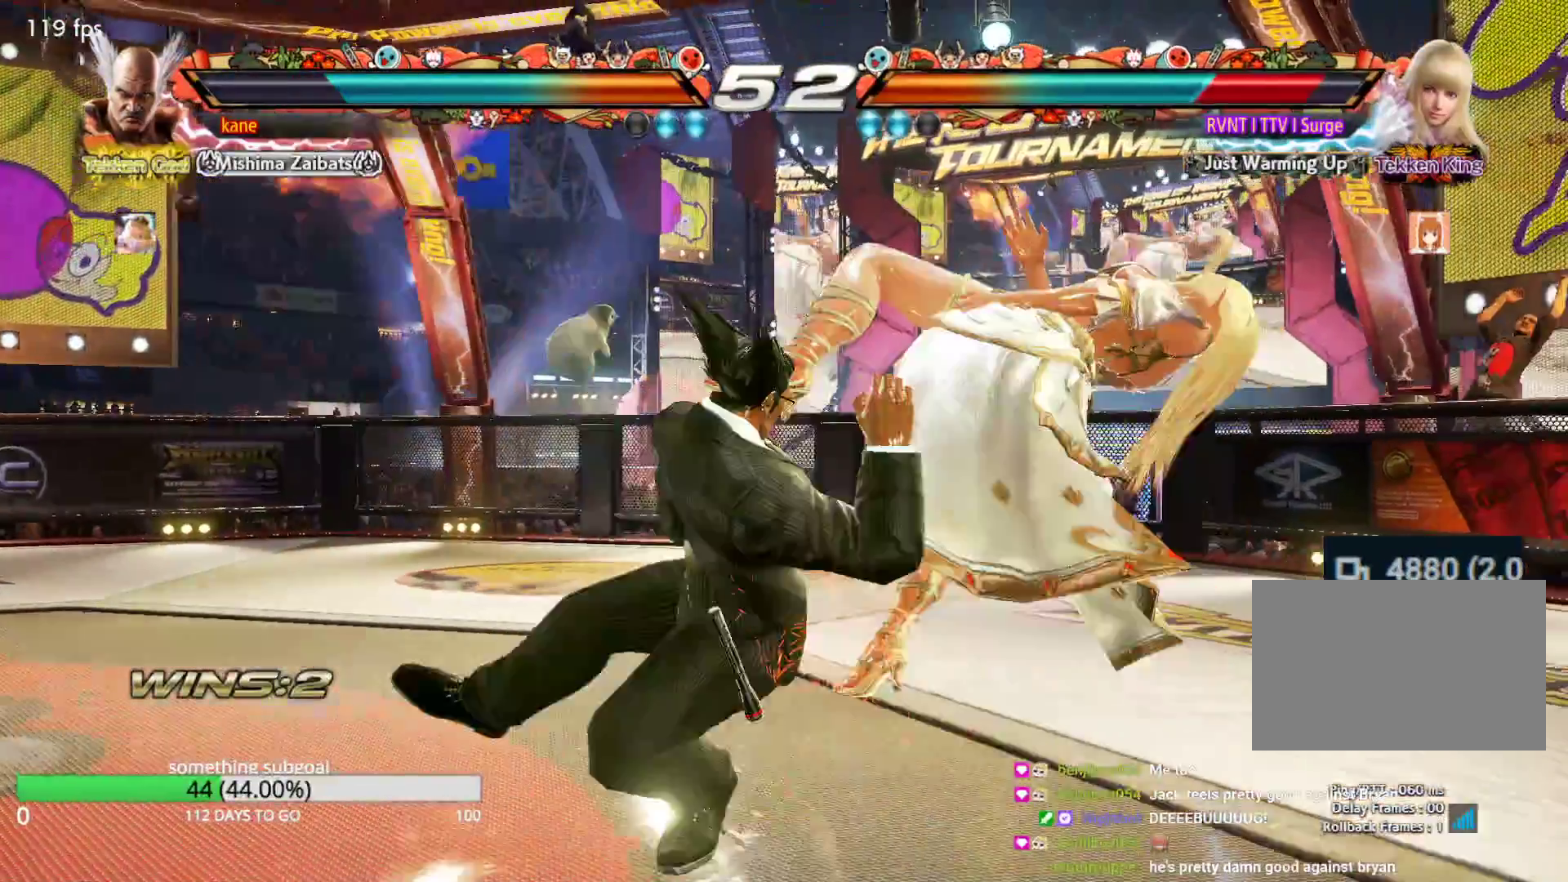
{"dt_ms": 500, "buttons": [], "left_stick": "center", "events": [[50, "SQUARE", "down"], [217, "SQUARE", "up"]]}
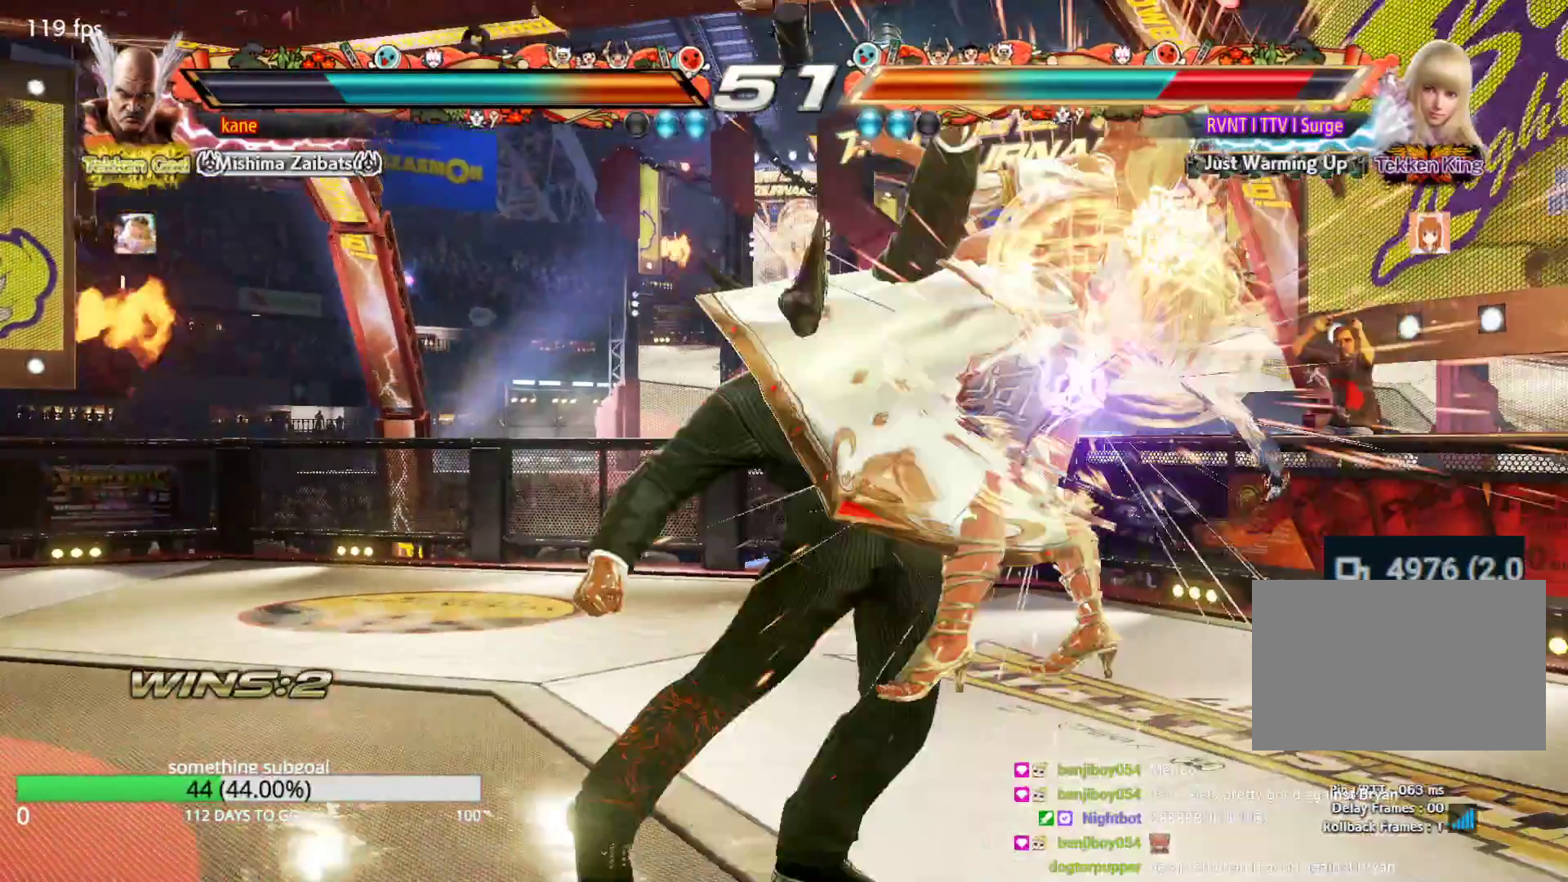
{"dt_ms": 500, "buttons": [], "left_stick": "left", "events": [[300, "left_stick", "right"], [383, "SQUARE", "down"], [467, "SQUARE", "up"], [467, "left_stick", "left"]]}
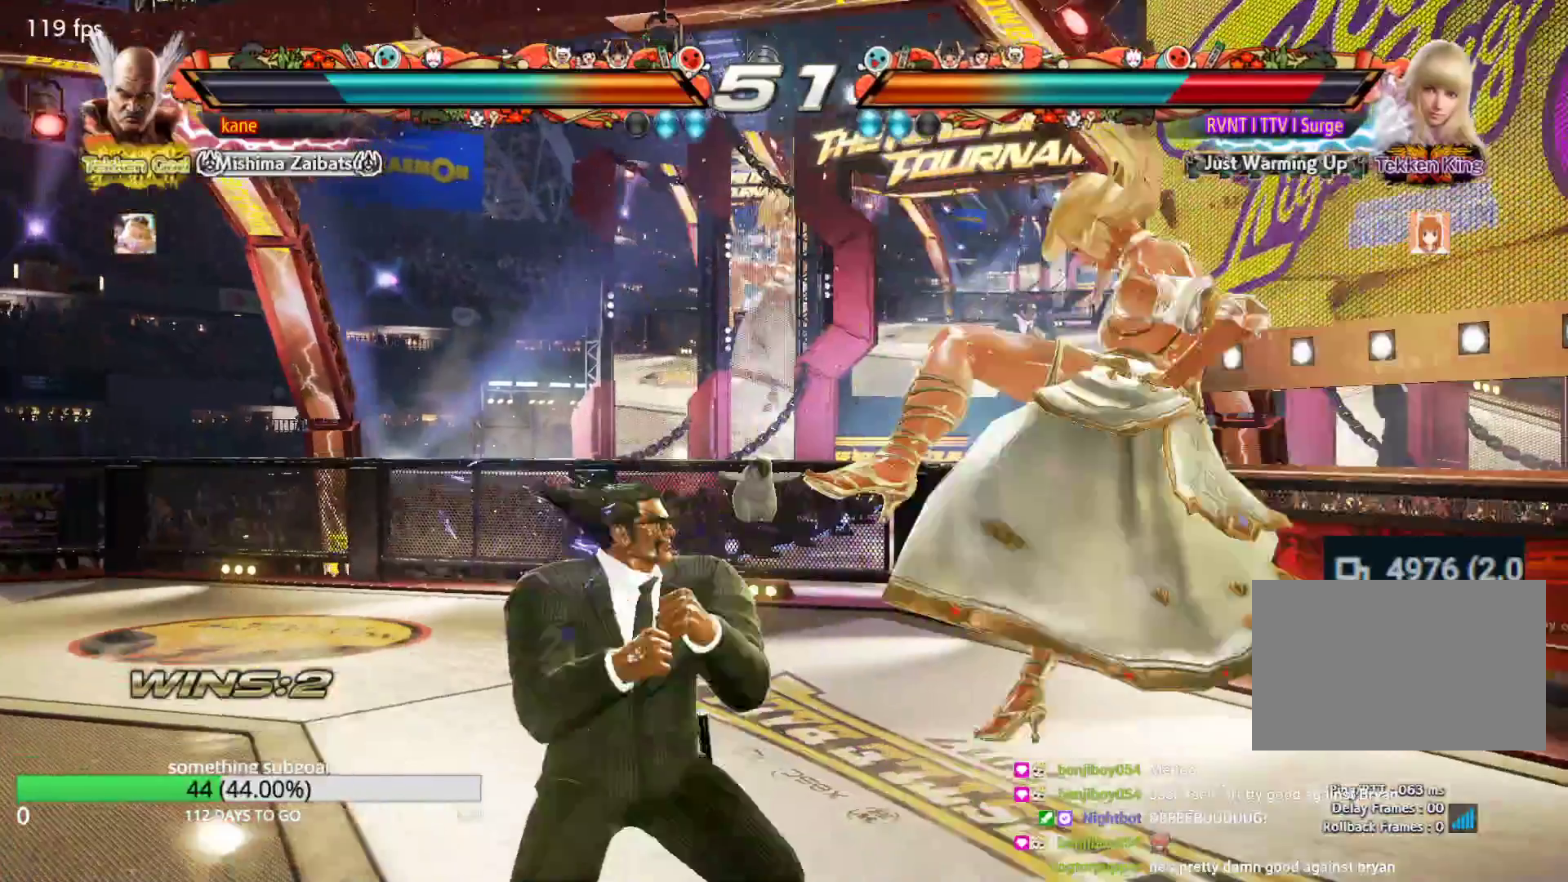
{"dt_ms": 500, "buttons": [], "left_stick": "center", "events": [[33, "TRIANGLE", "down"], [217, "TRIANGLE", "up"], [217, "left_stick", "center"]]}
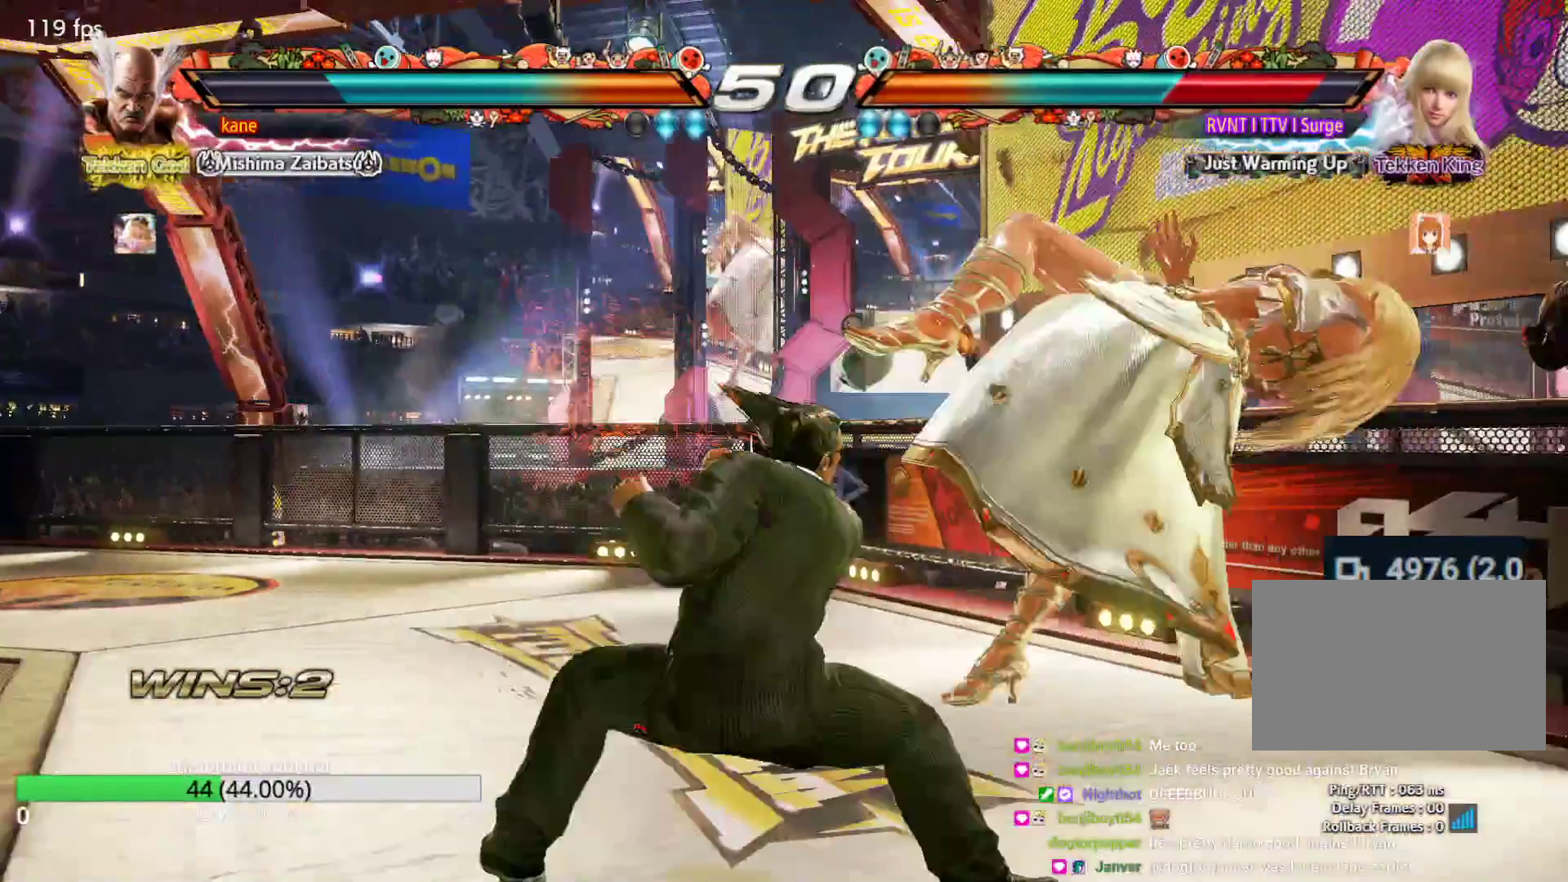
{"dt_ms": 500, "buttons": [], "left_stick": "center", "events": [[383, "left_stick", "right"], [467, "left_stick", "center"]]}
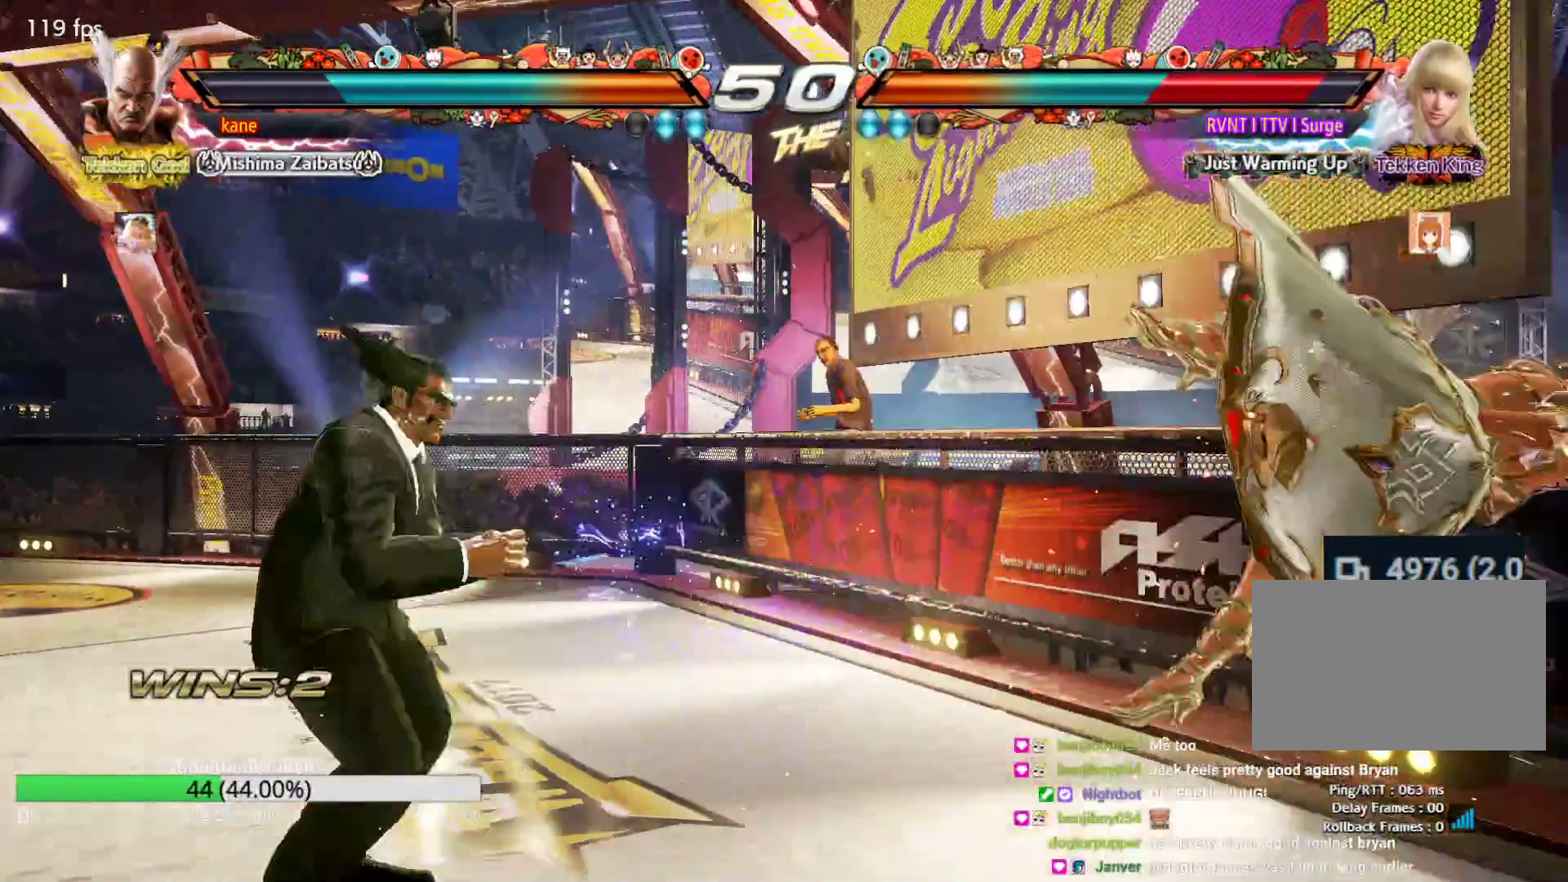
{"dt_ms": 500, "buttons": ["TRIANGLE"], "left_stick": "center"}
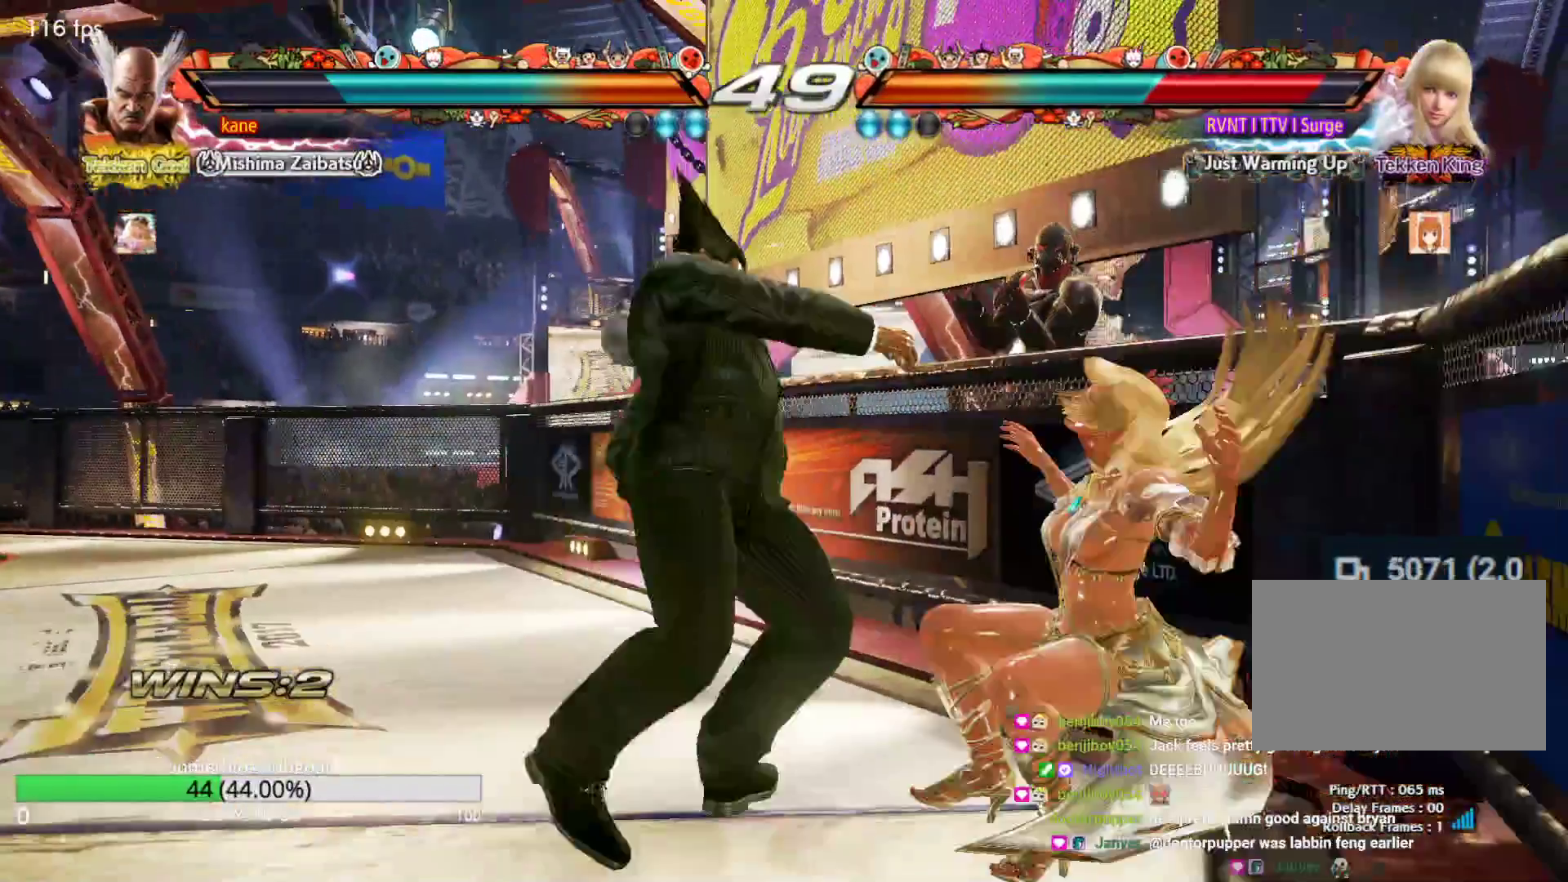
{"dt_ms": 500, "buttons": ["SQUARE", "TRIANGLE"], "left_stick": "center", "events": [[383, "SQUARE", "down"]]}
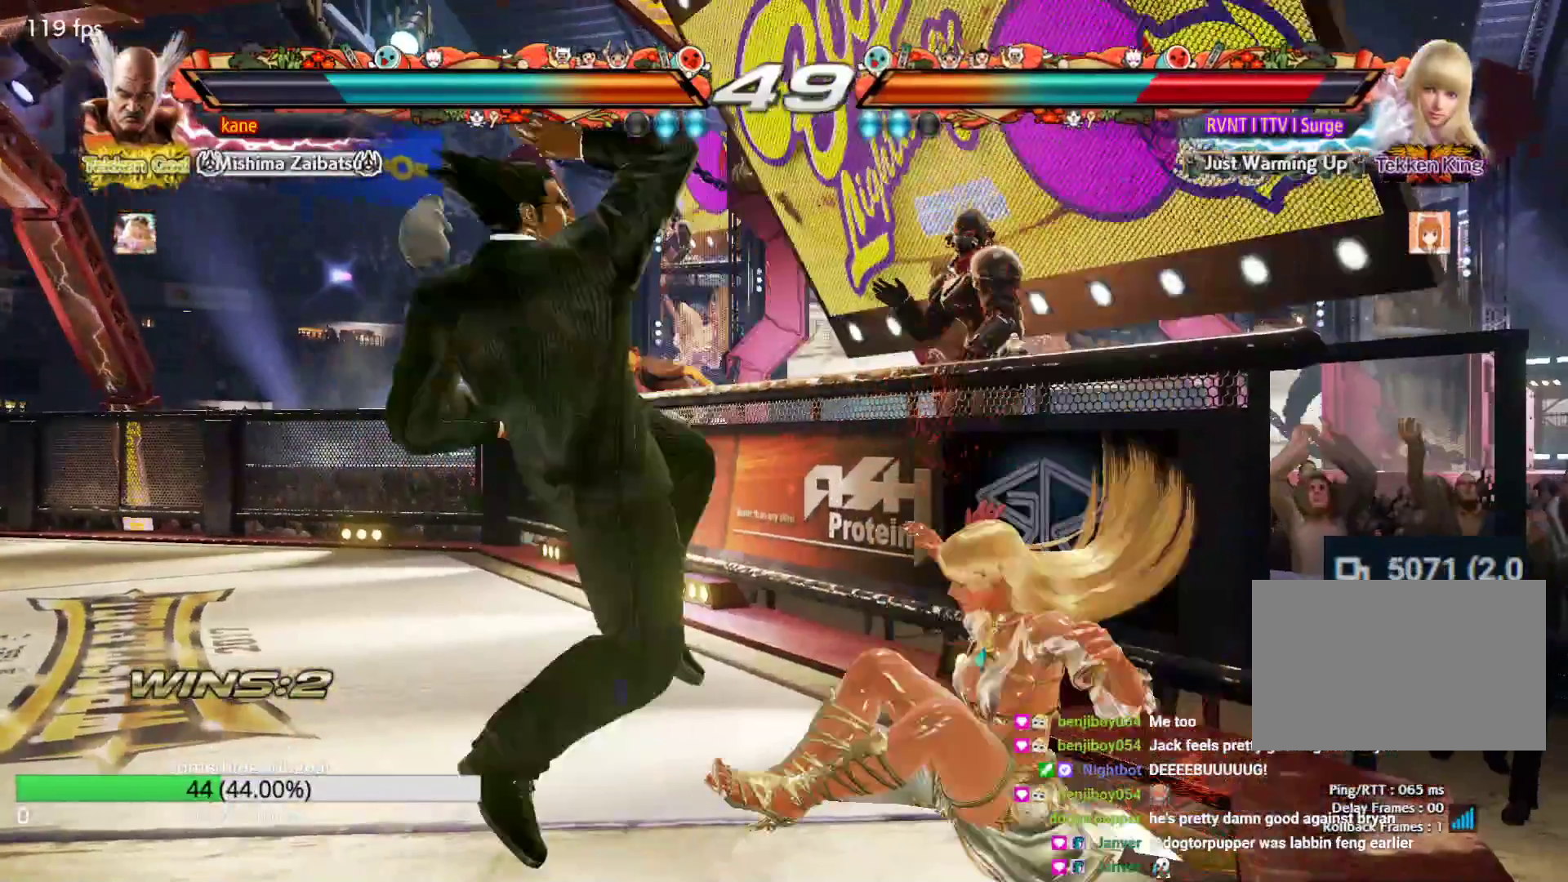
{"dt_ms": 500, "buttons": [], "left_stick": "center", "events": [[33, "SQUARE", "up"], [133, "TRIANGLE", "up"]]}
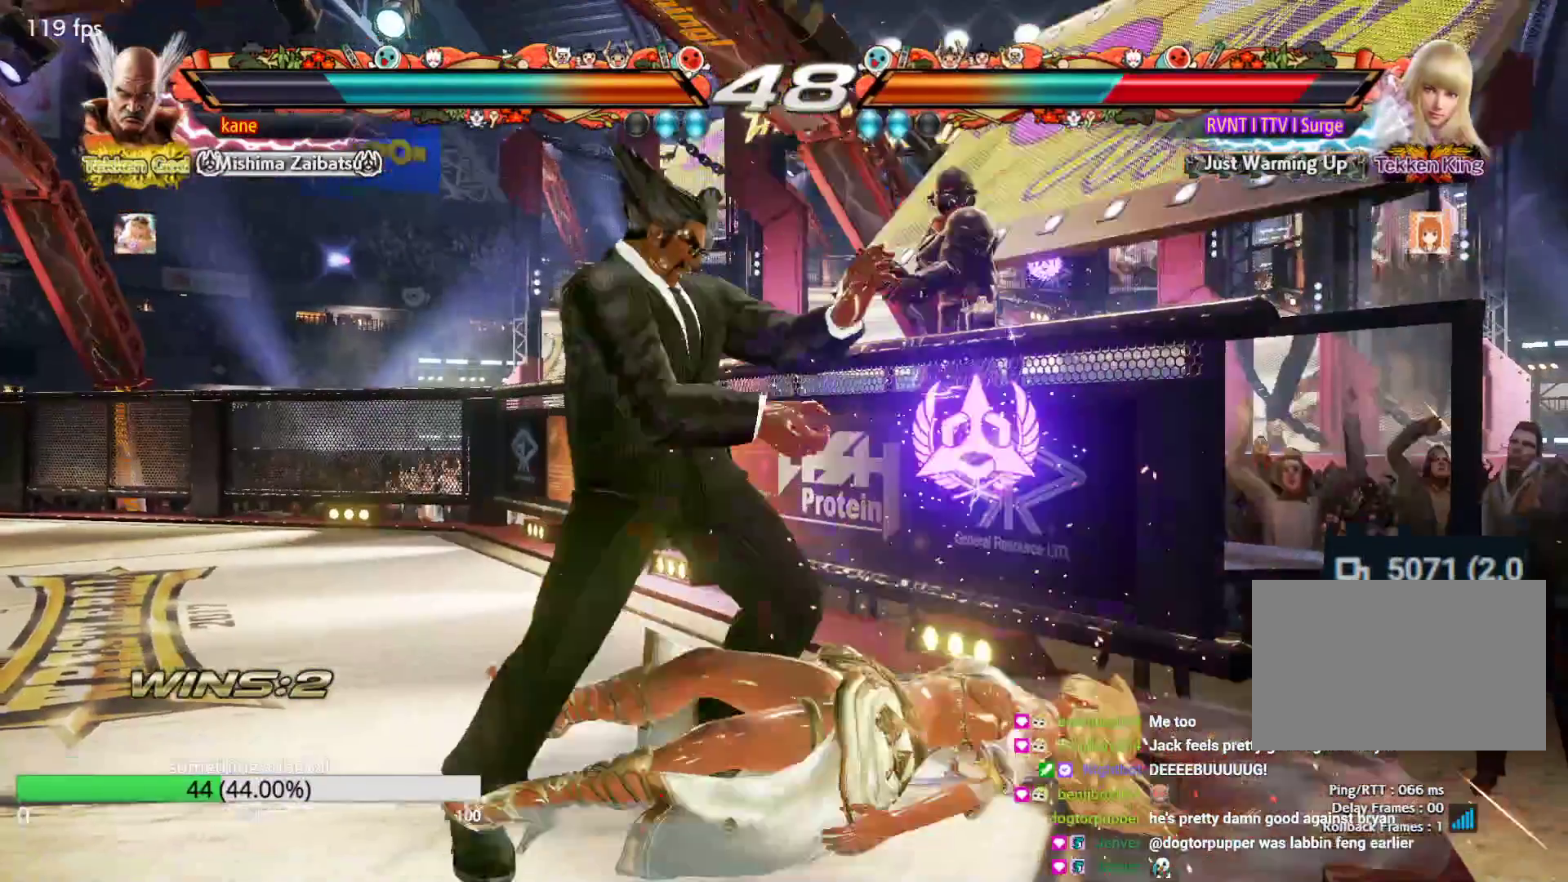
{"dt_ms": 500, "buttons": [], "left_stick": "right", "events": [[133, "left_stick", "right"], [217, "CIRCLE", "down"], [300, "CROSS", "down"], [383, "CIRCLE", "up"], [467, "CROSS", "up"]]}
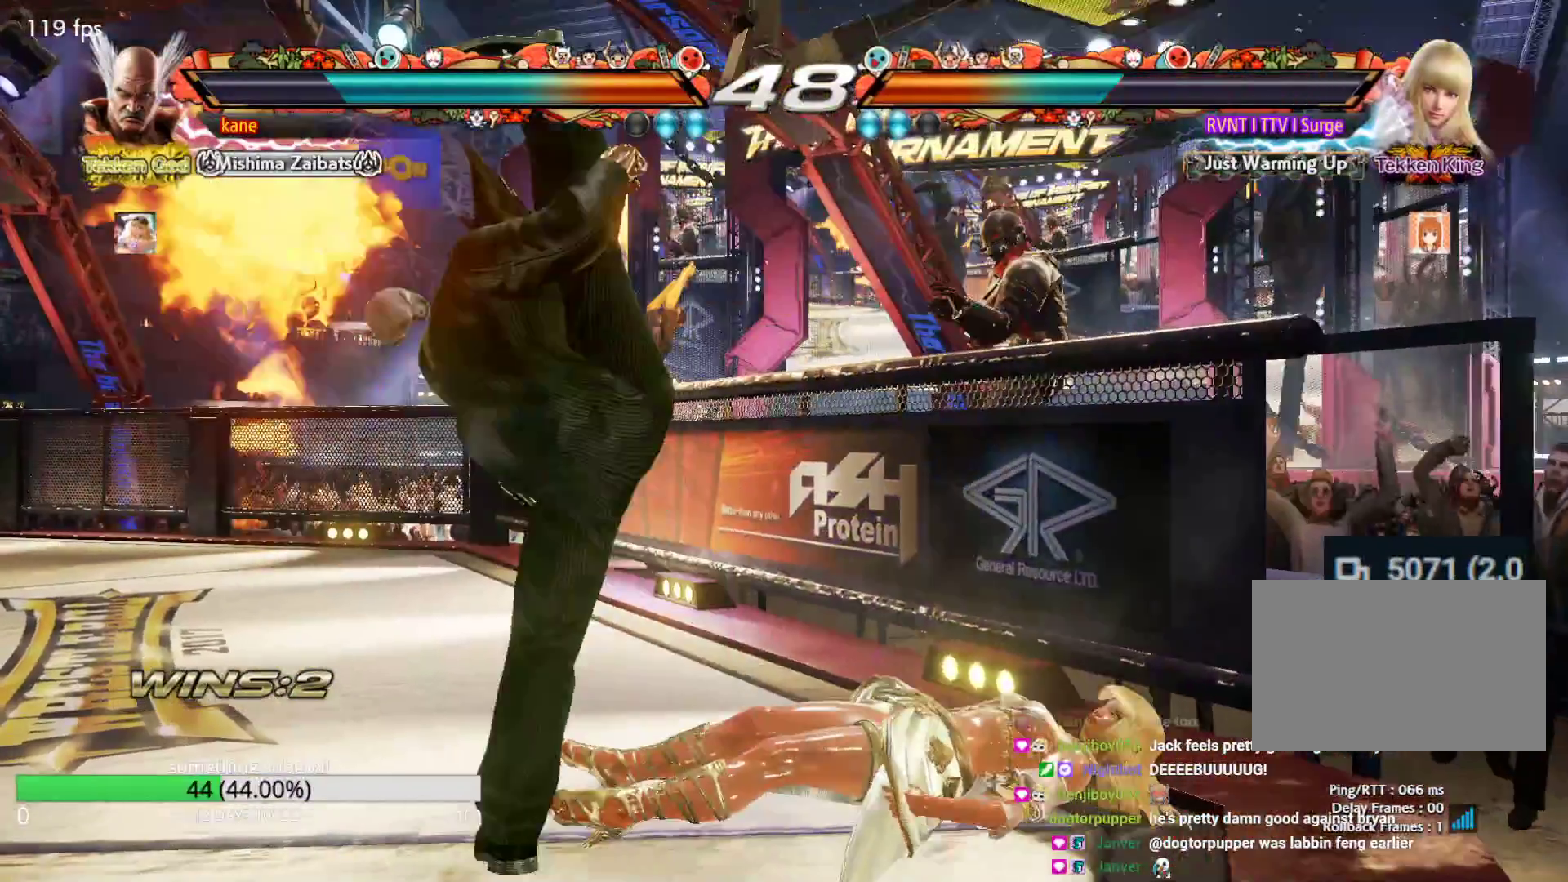
{"dt_ms": 500, "buttons": [], "left_stick": "left", "events": [[50, "left_stick", "center"], [467, "left_stick", "left"]]}
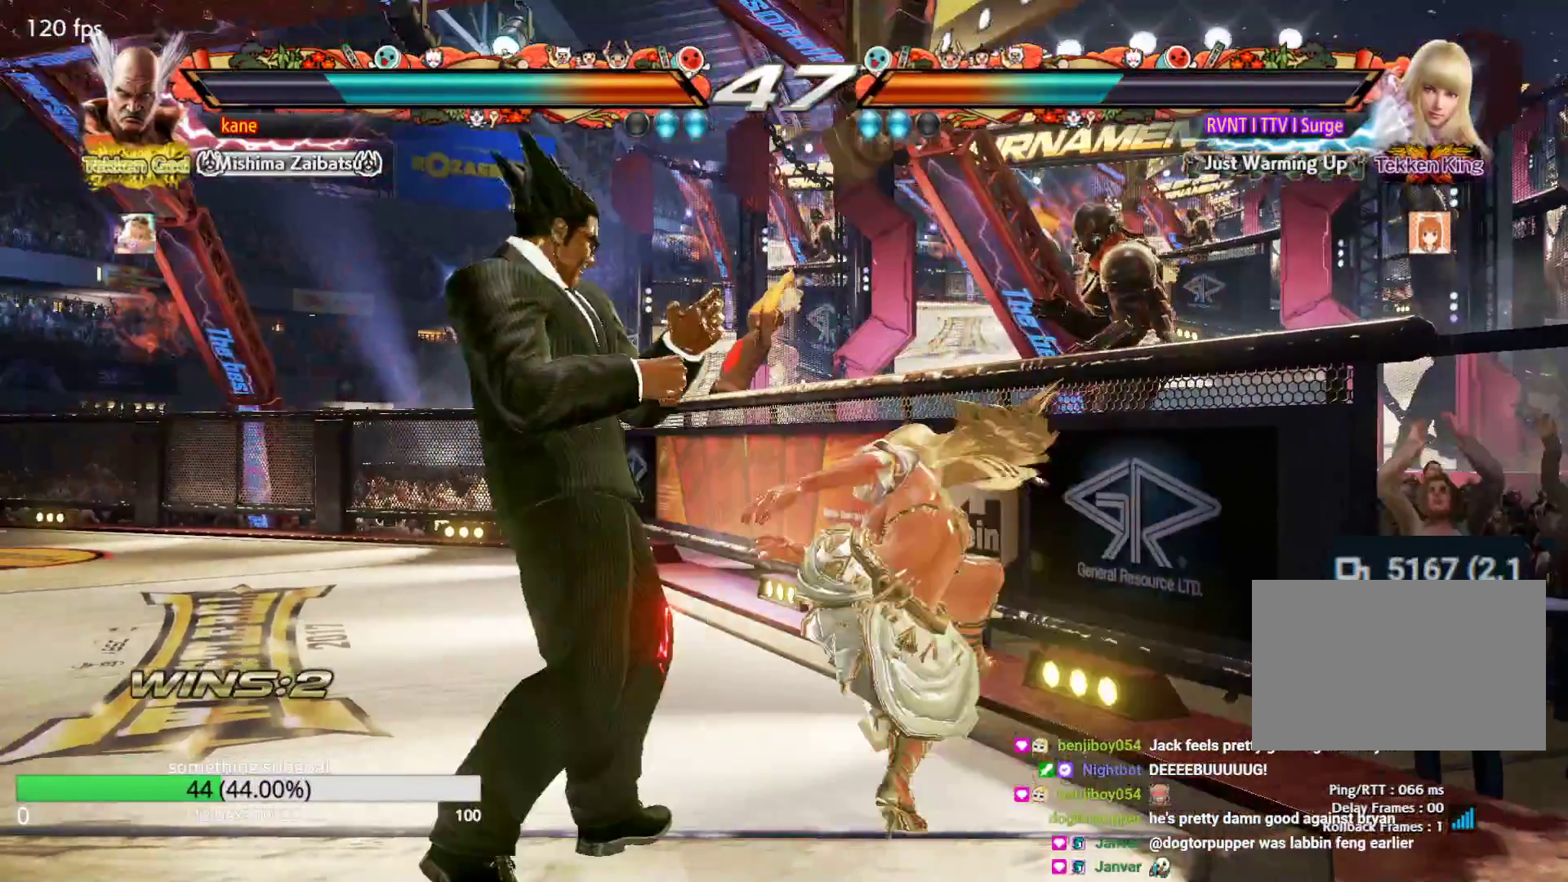
{"dt_ms": 500, "buttons": [], "left_stick": "left", "events": [[217, "left_stick", "center"], [467, "left_stick", "left"]]}
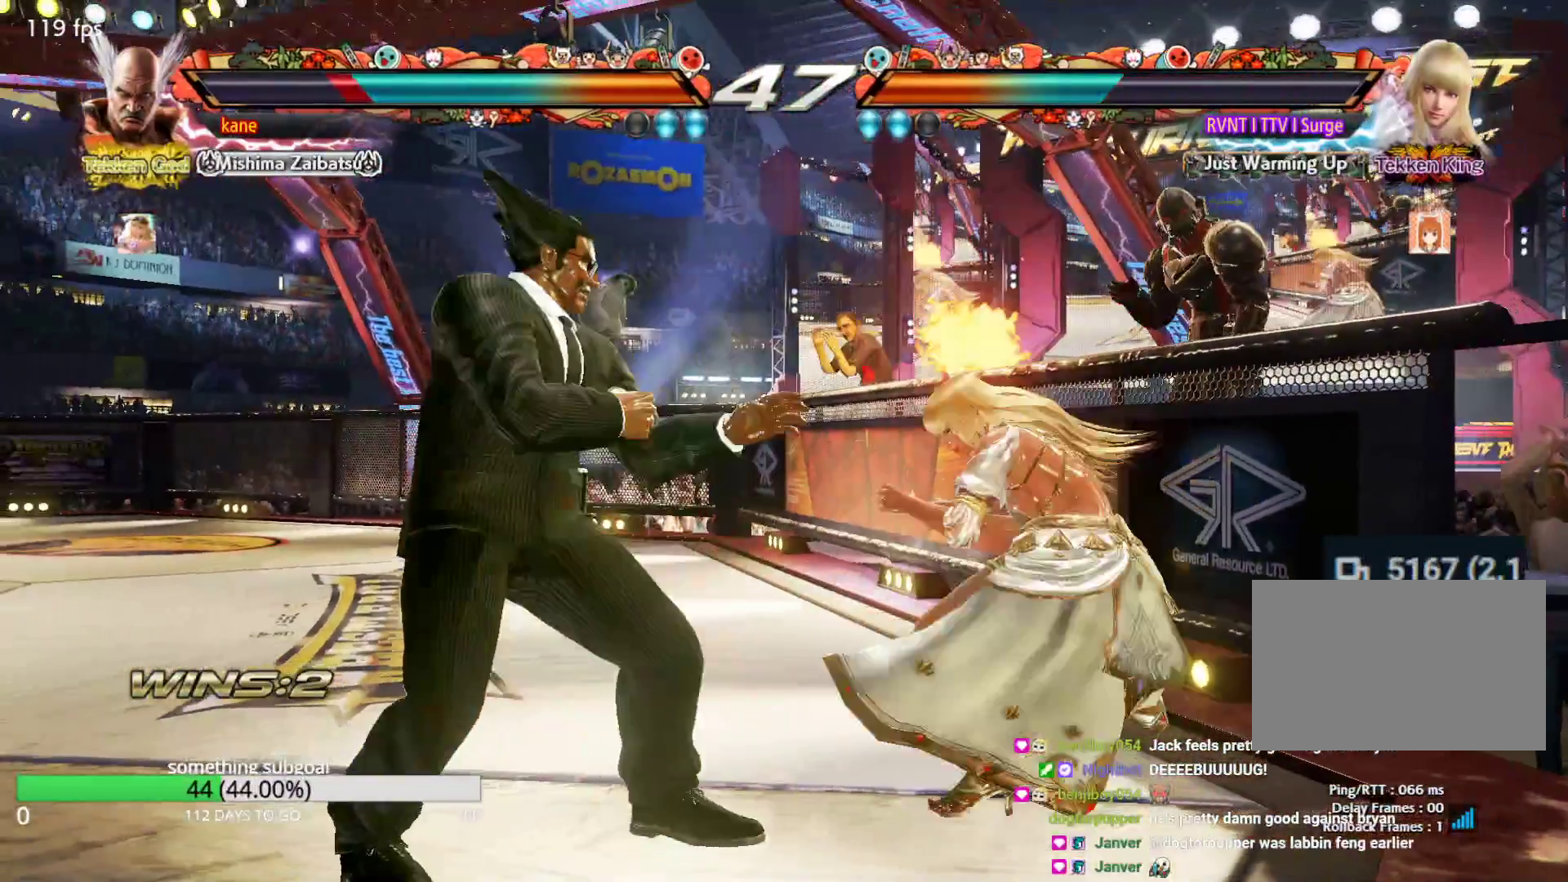
{"dt_ms": 1000, "buttons": [], "left_stick": "center"}
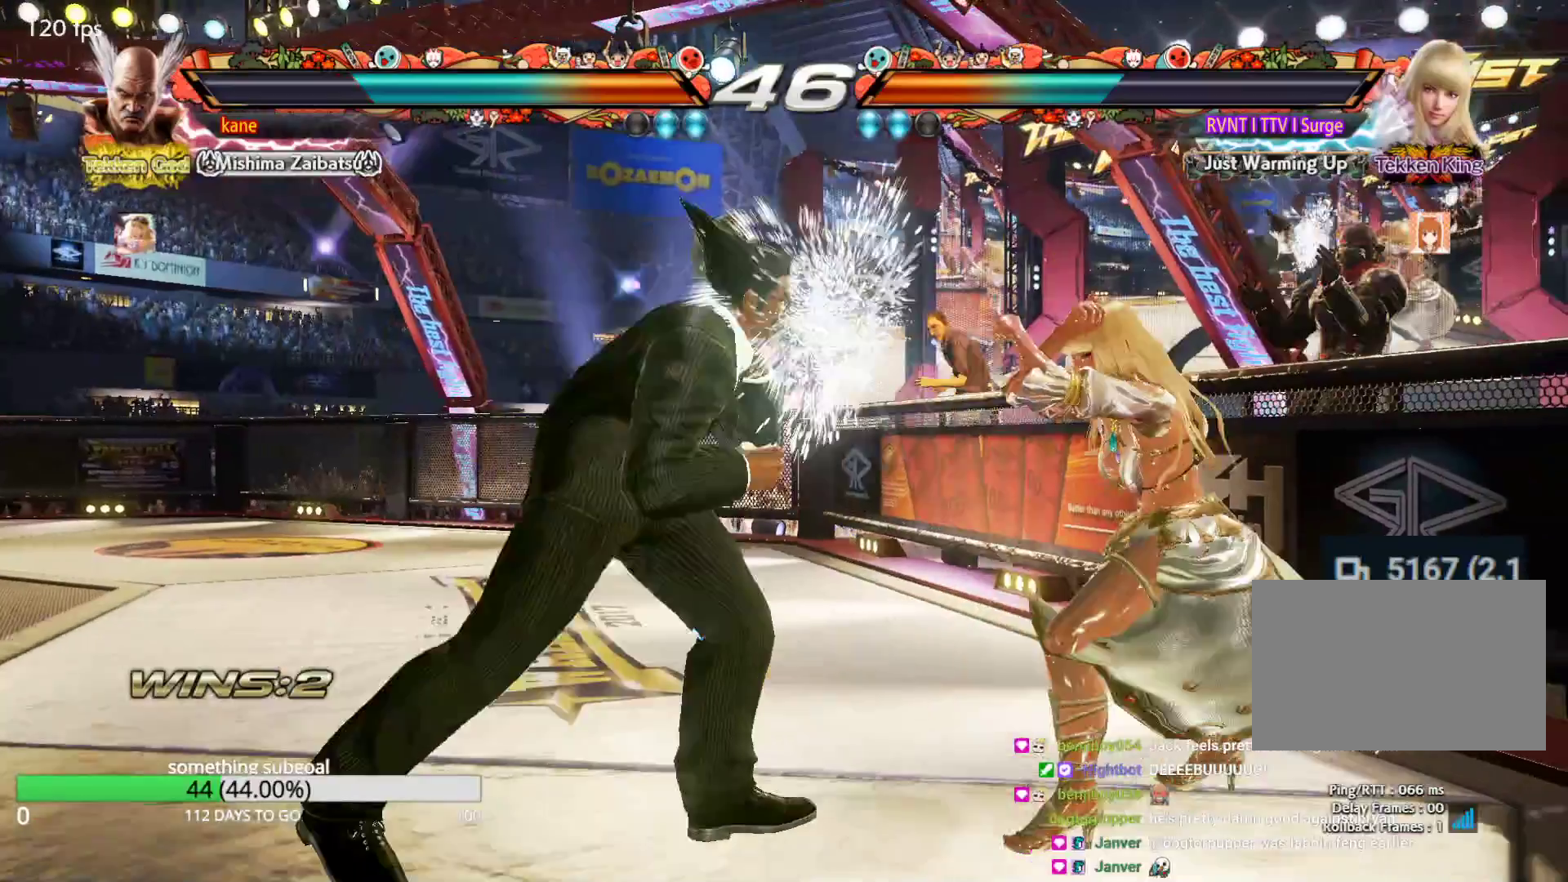
{"dt_ms": 500, "buttons": ["SQUARE"], "left_stick": "center", "events": [[467, "SQUARE", "down"]]}